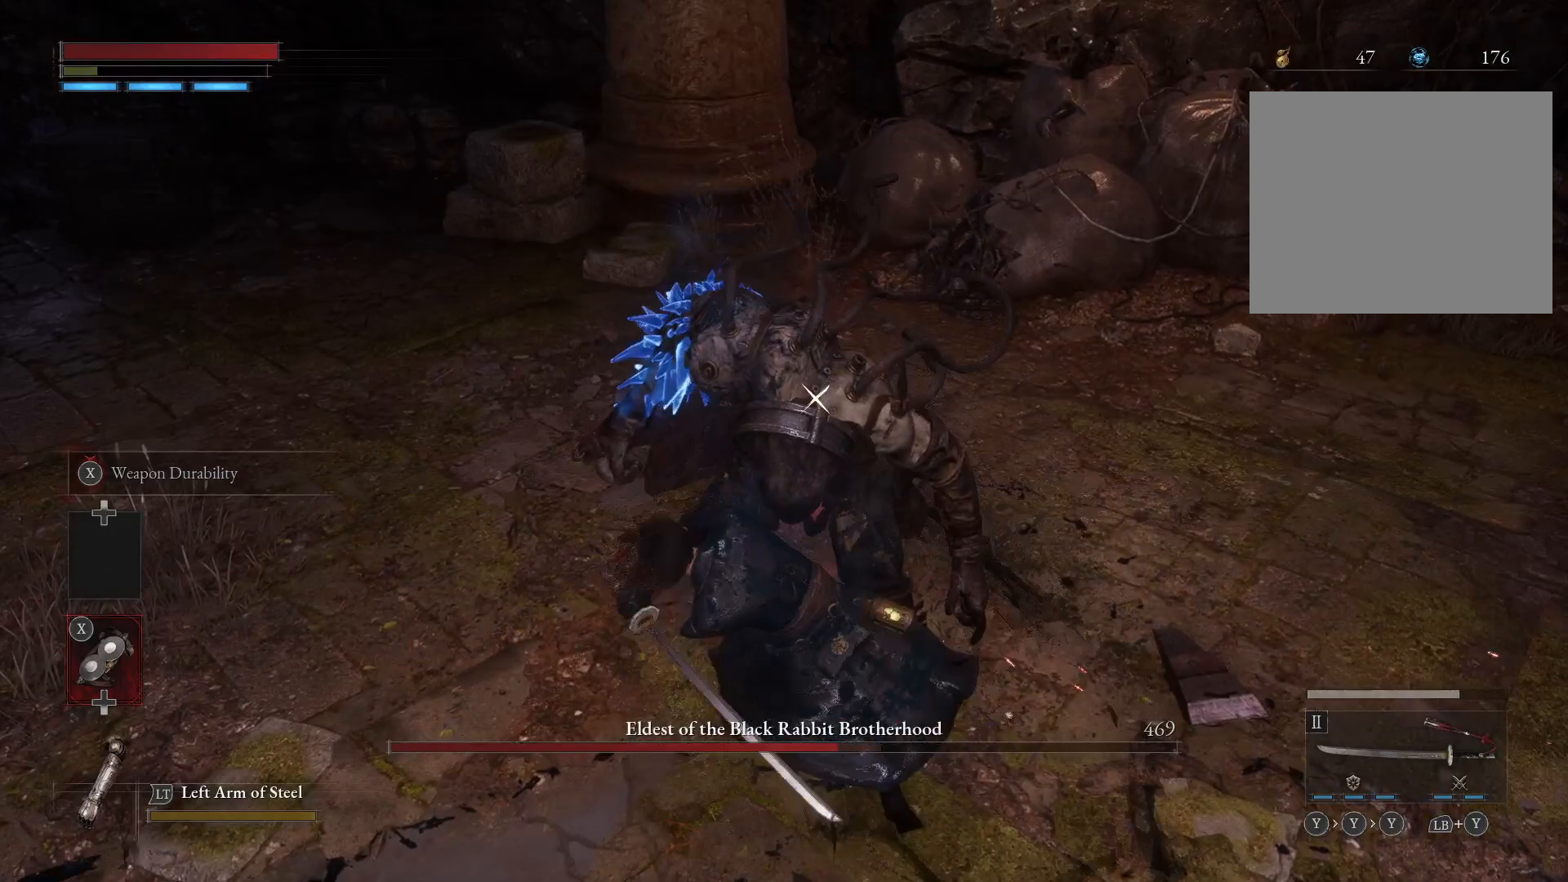
Gameplay with a controller (Xbox layout); each line is a JSON object with the inputs held at the frame after it (dt_ms = milliseconds from this image to that frame). "events" lists button and stick changes between this image and that frame as [ms after this image, input, new state], when the widget could be followed in between.
{"dt_ms": 500, "buttons": [], "left_stick": "down", "right_stick": "center", "events": [[150, "left_stick", "down"]]}
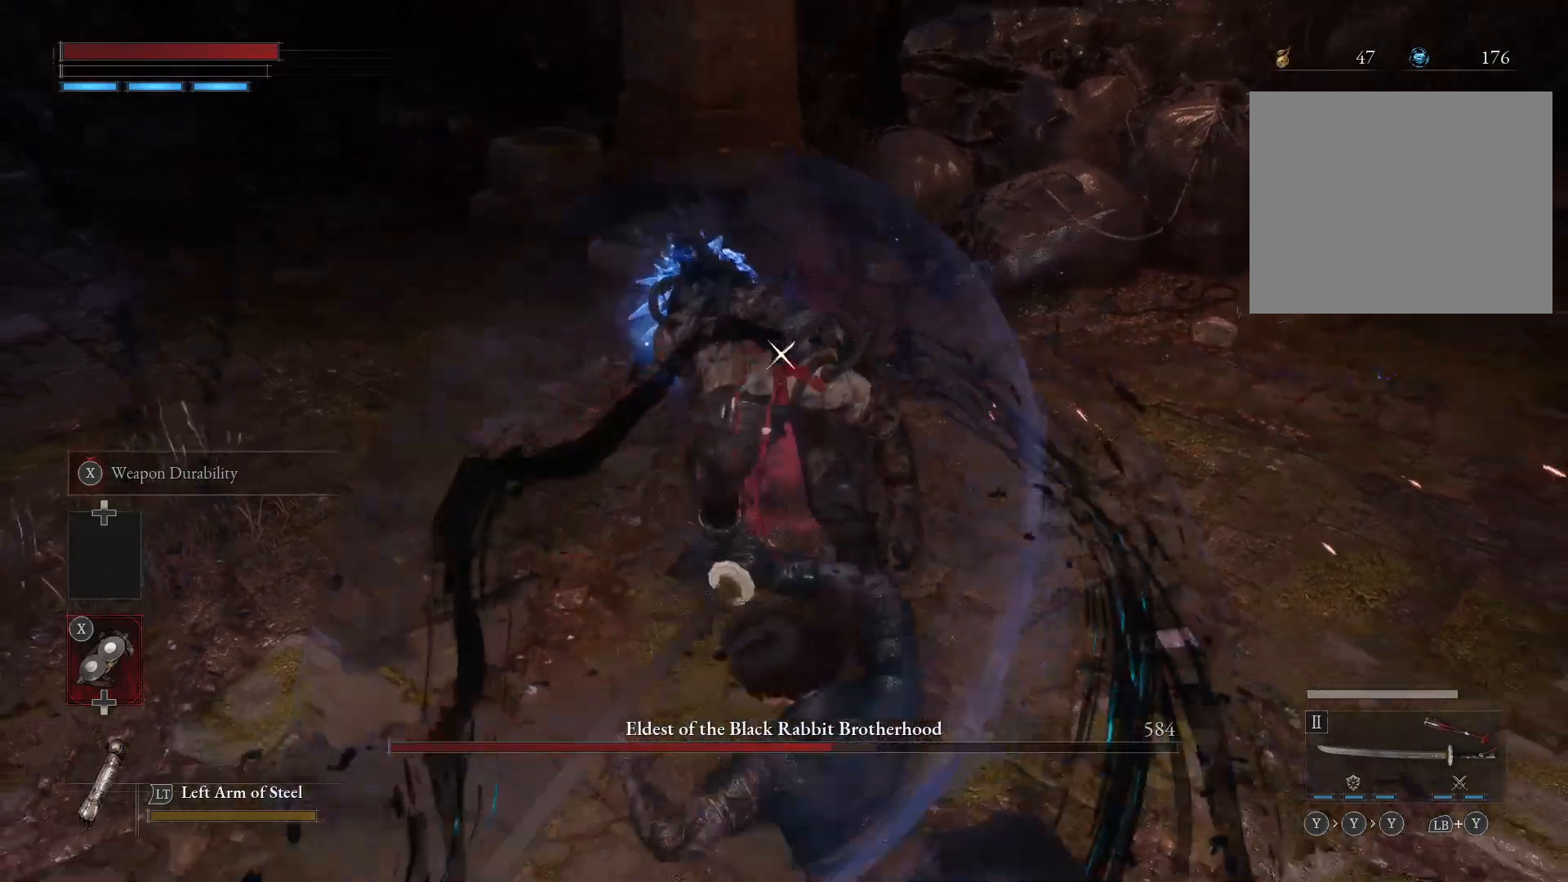
{"dt_ms": 500, "buttons": [], "left_stick": "down-left", "right_stick": "center", "events": [[400, "left_stick", "down-left"]]}
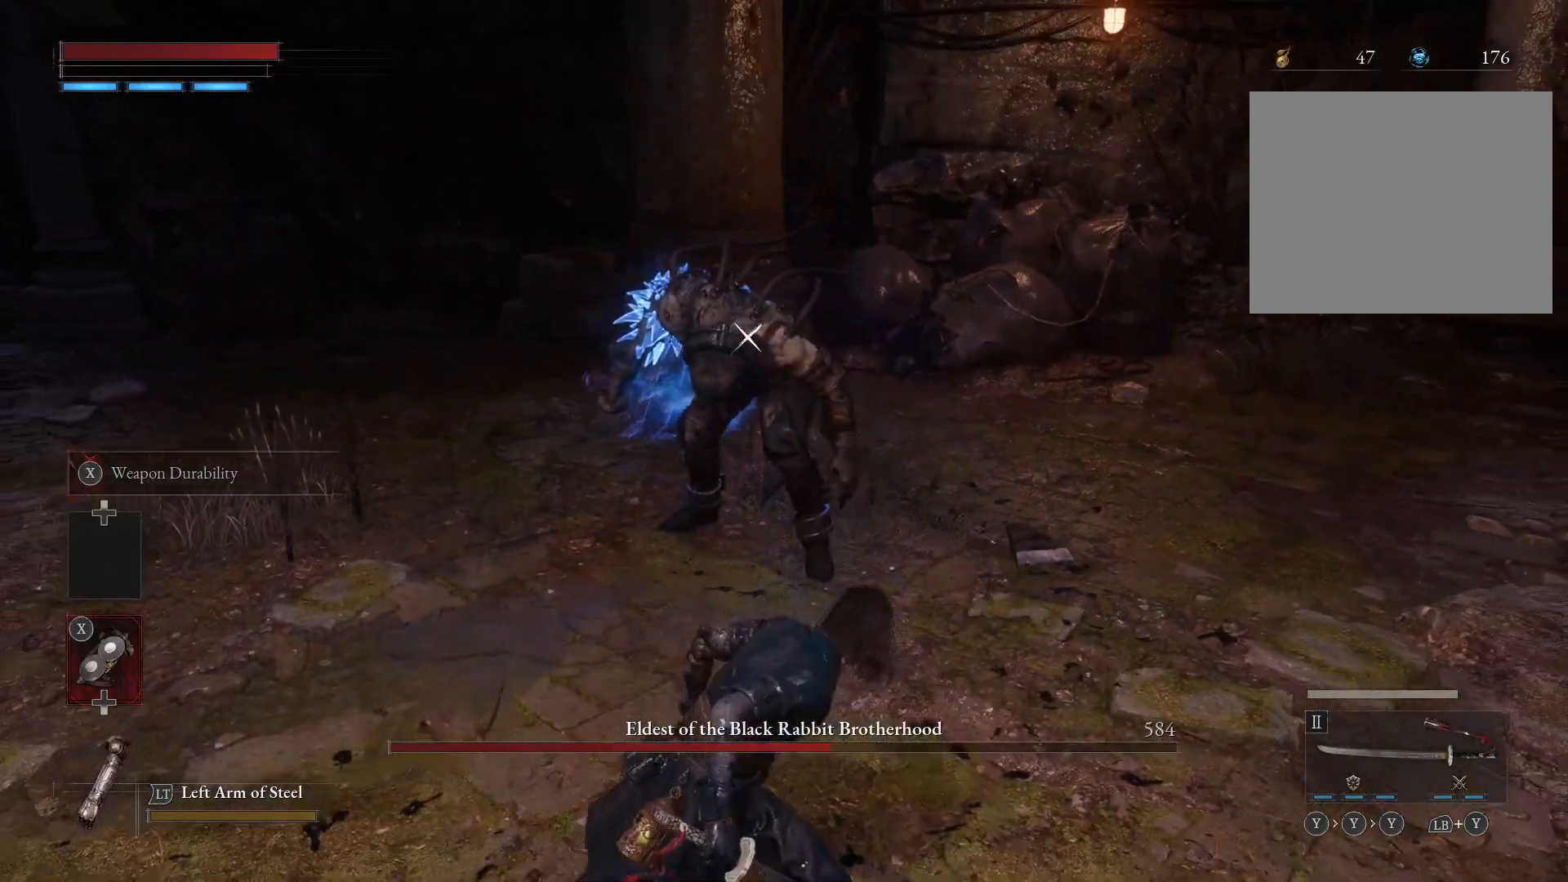
{"dt_ms": 500, "buttons": [], "left_stick": "down-left", "right_stick": "center", "events": [[167, "left_stick", "down"], [383, "left_stick", "down-left"]]}
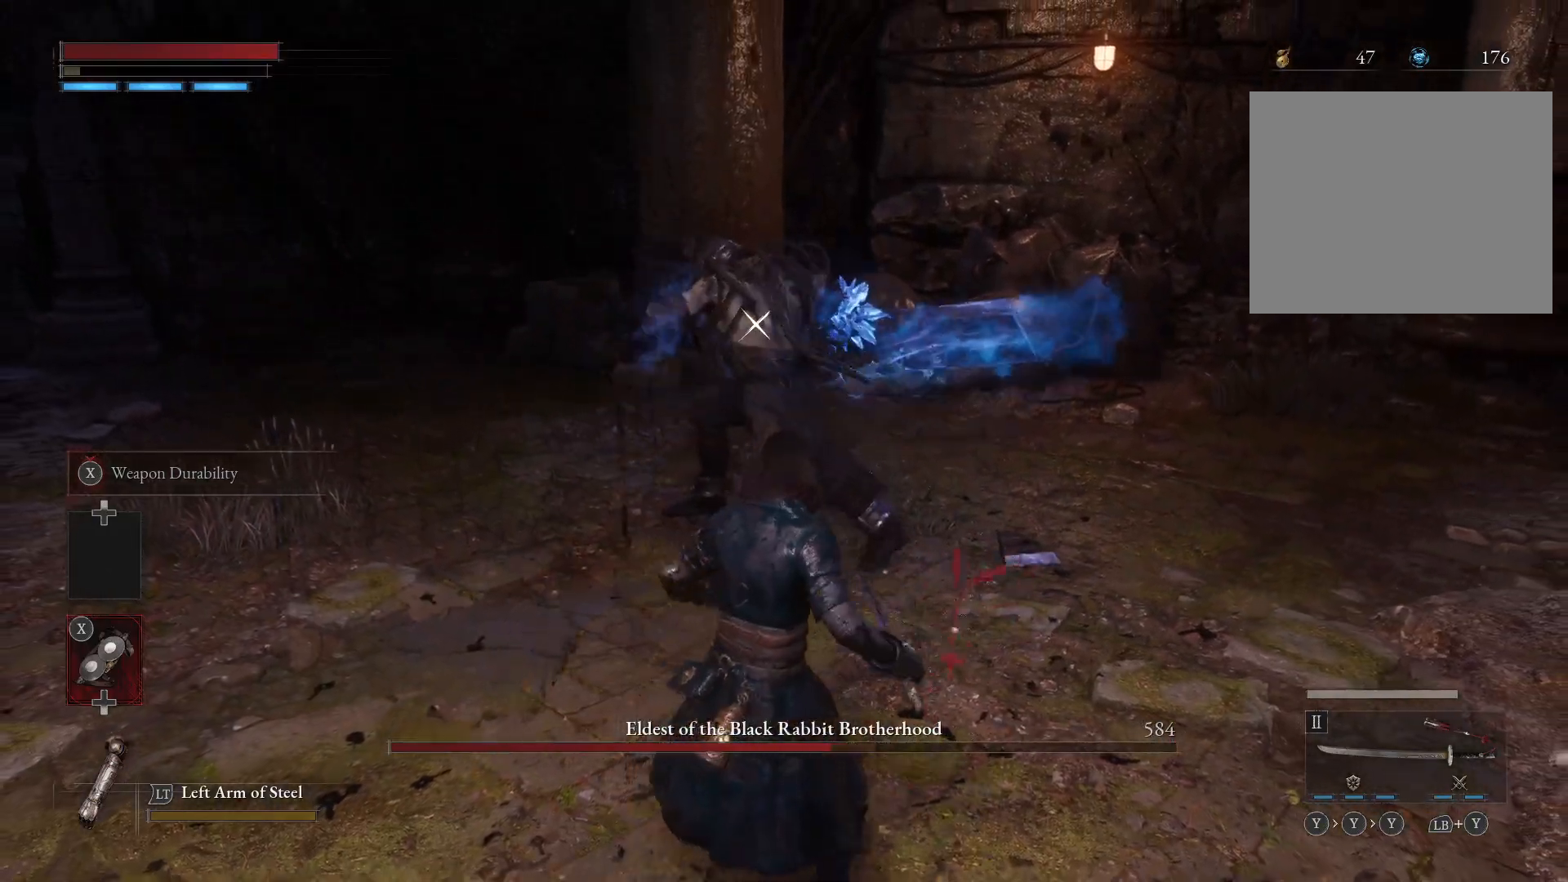
{"dt_ms": 500, "buttons": [], "left_stick": "down-left", "right_stick": "center", "events": [[83, "B", "down"], [183, "B", "up"]]}
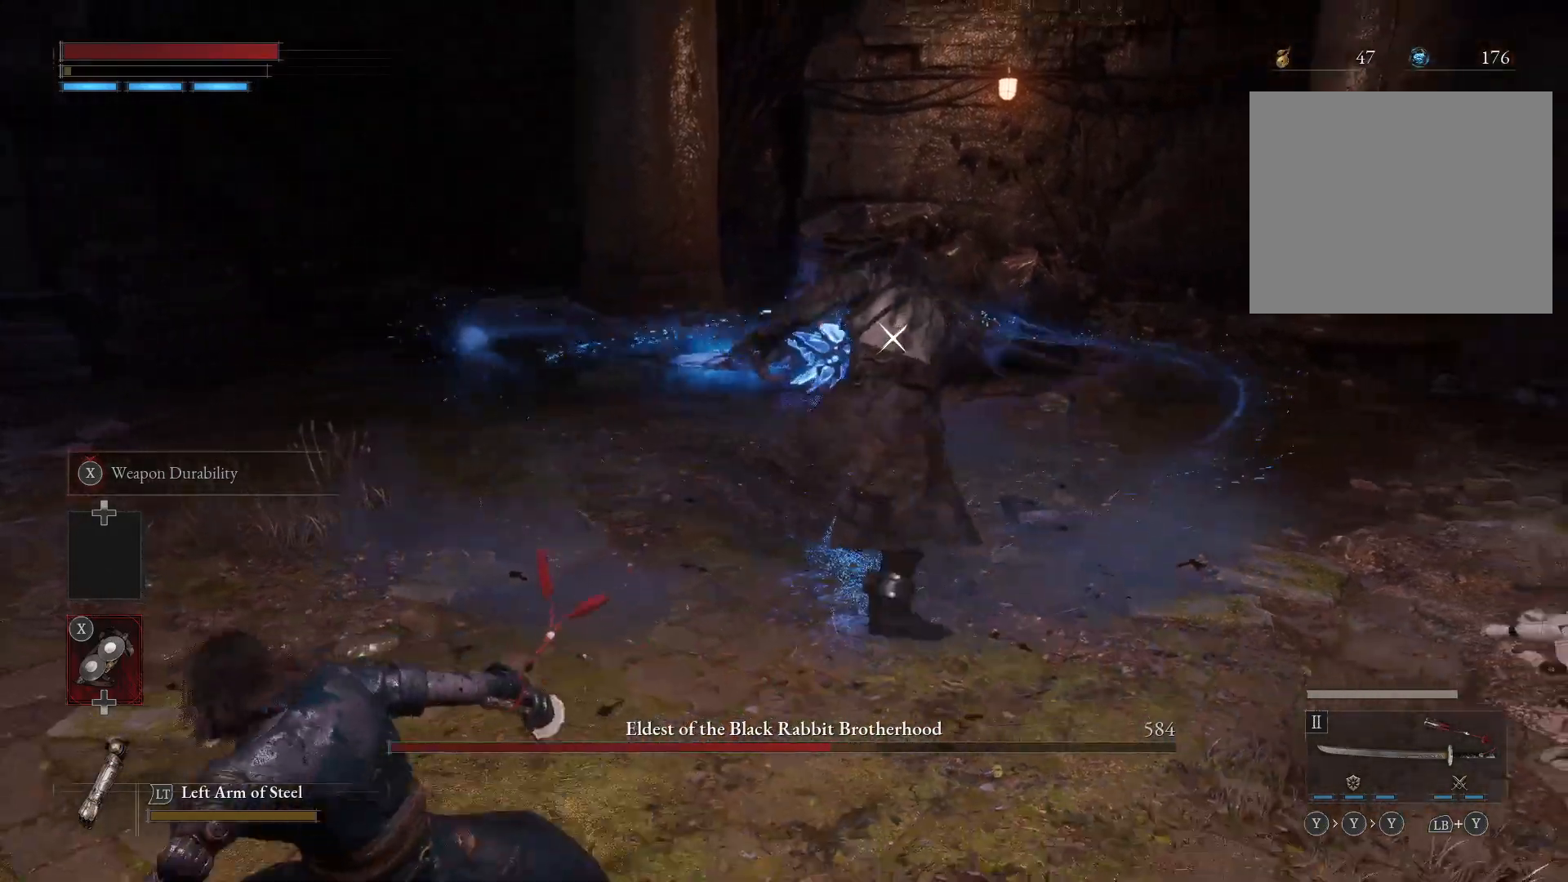
{"dt_ms": 500, "buttons": ["X"], "left_stick": "down-left", "right_stick": "center", "events": [[317, "X", "down"]]}
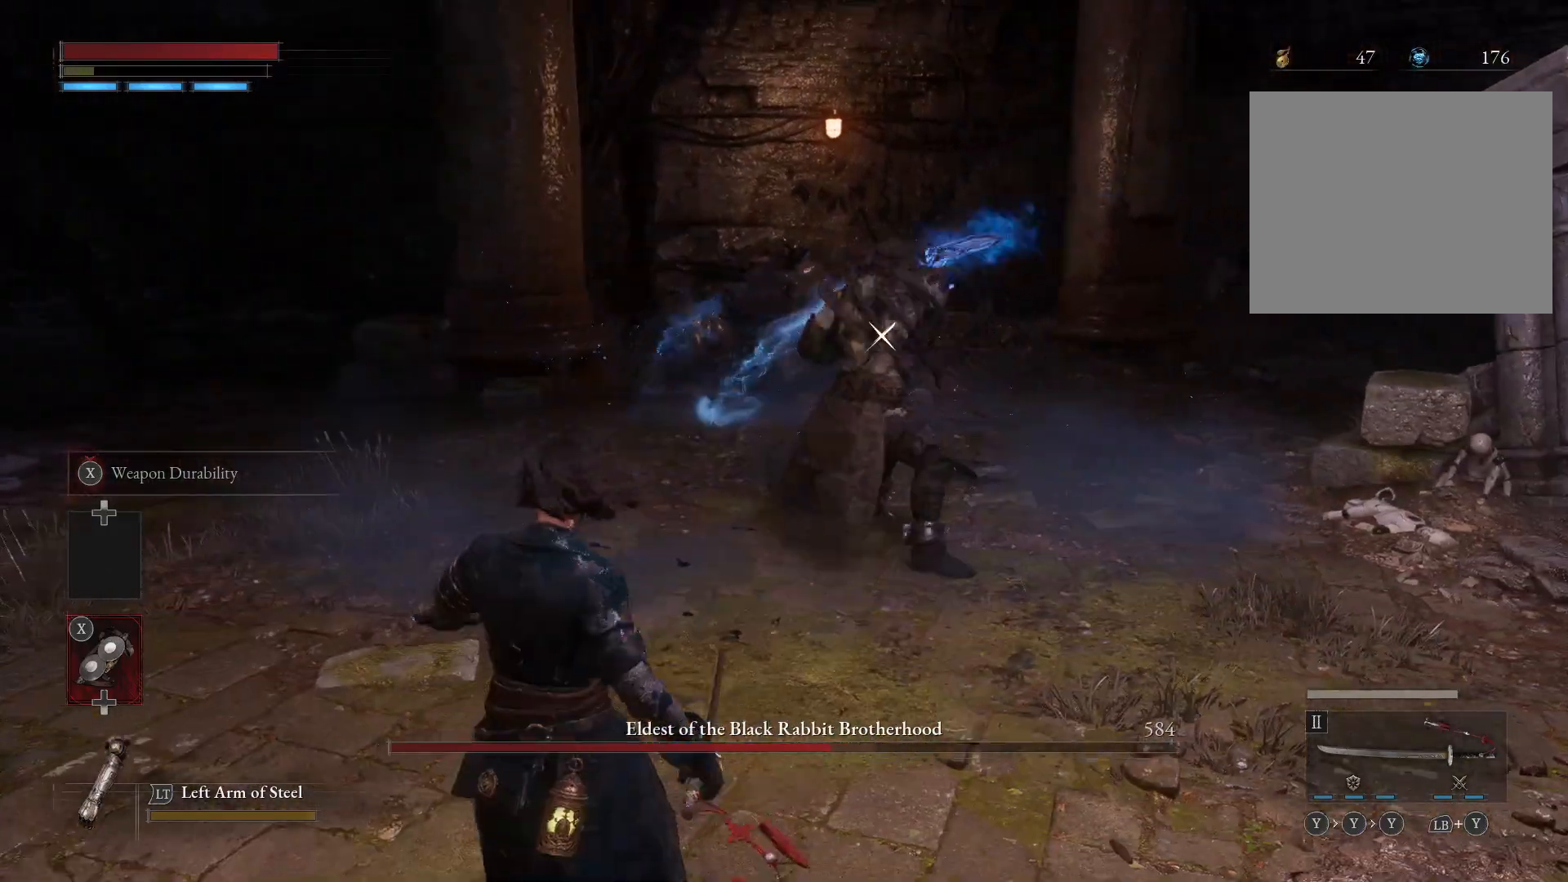
{"dt_ms": 500, "buttons": ["X"], "left_stick": "center", "right_stick": "center", "events": [[367, "left_stick", "center"]]}
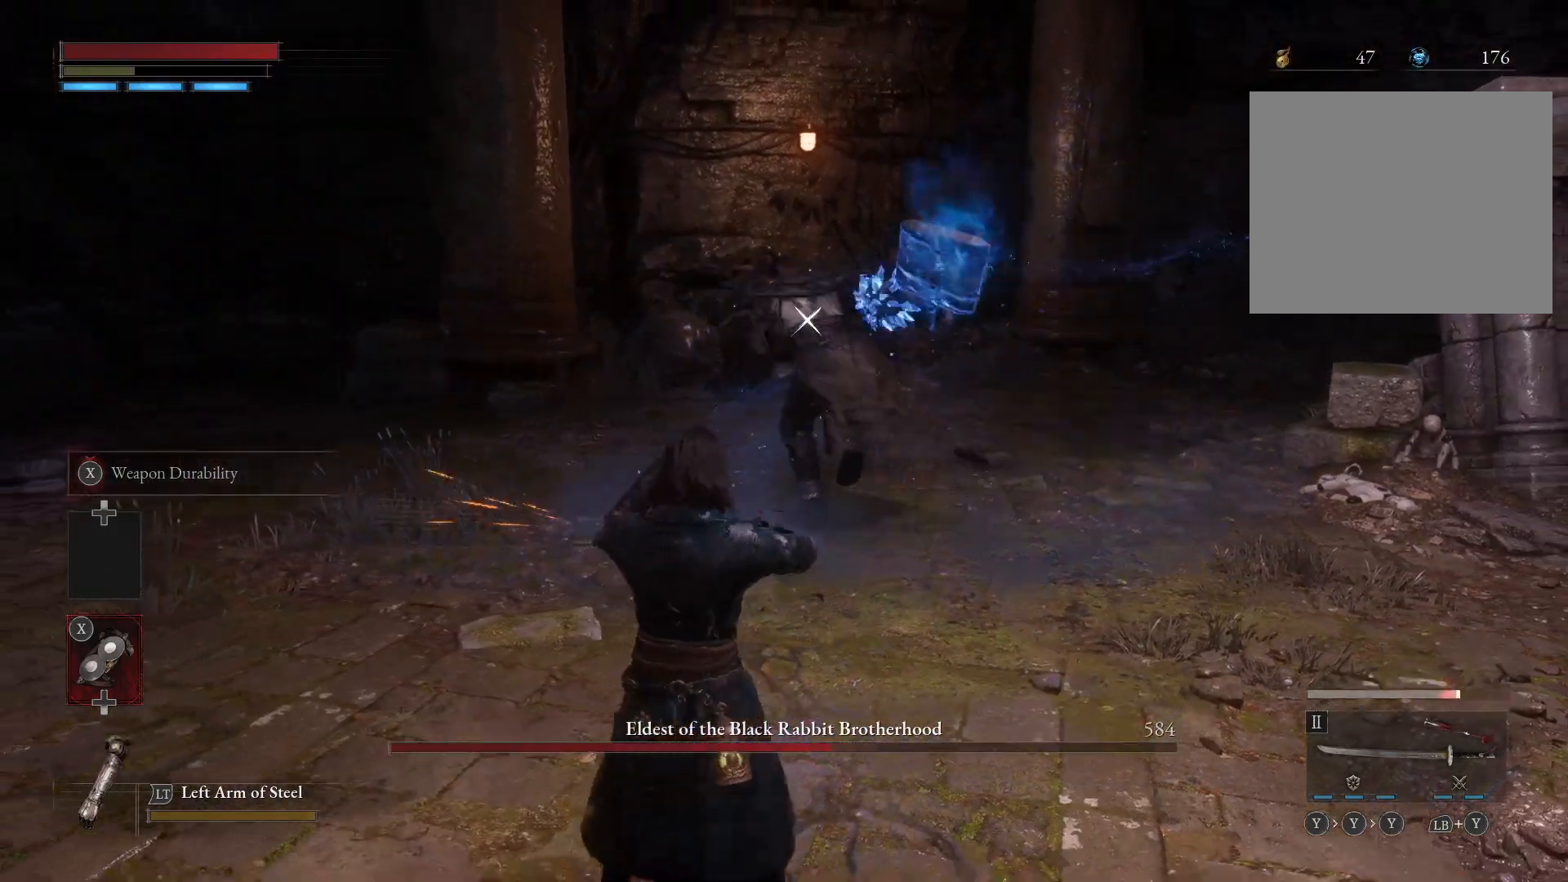
{"dt_ms": 500, "buttons": ["X"], "left_stick": "center", "right_stick": "center", "events": []}
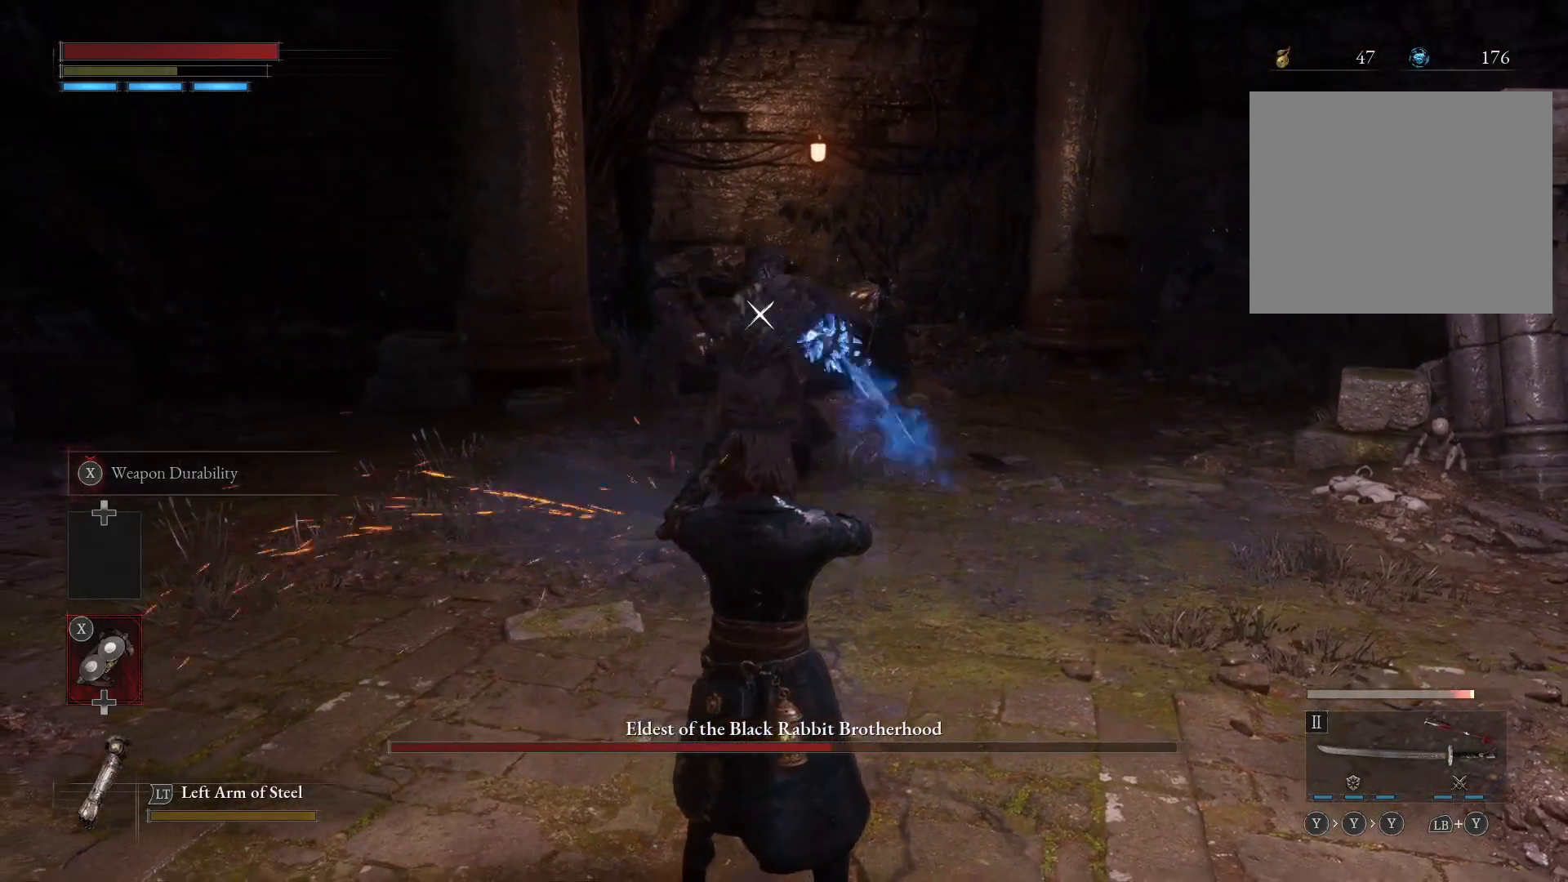
{"dt_ms": 500, "buttons": ["X"], "left_stick": "up", "right_stick": "center", "events": [[400, "left_stick", "up"]]}
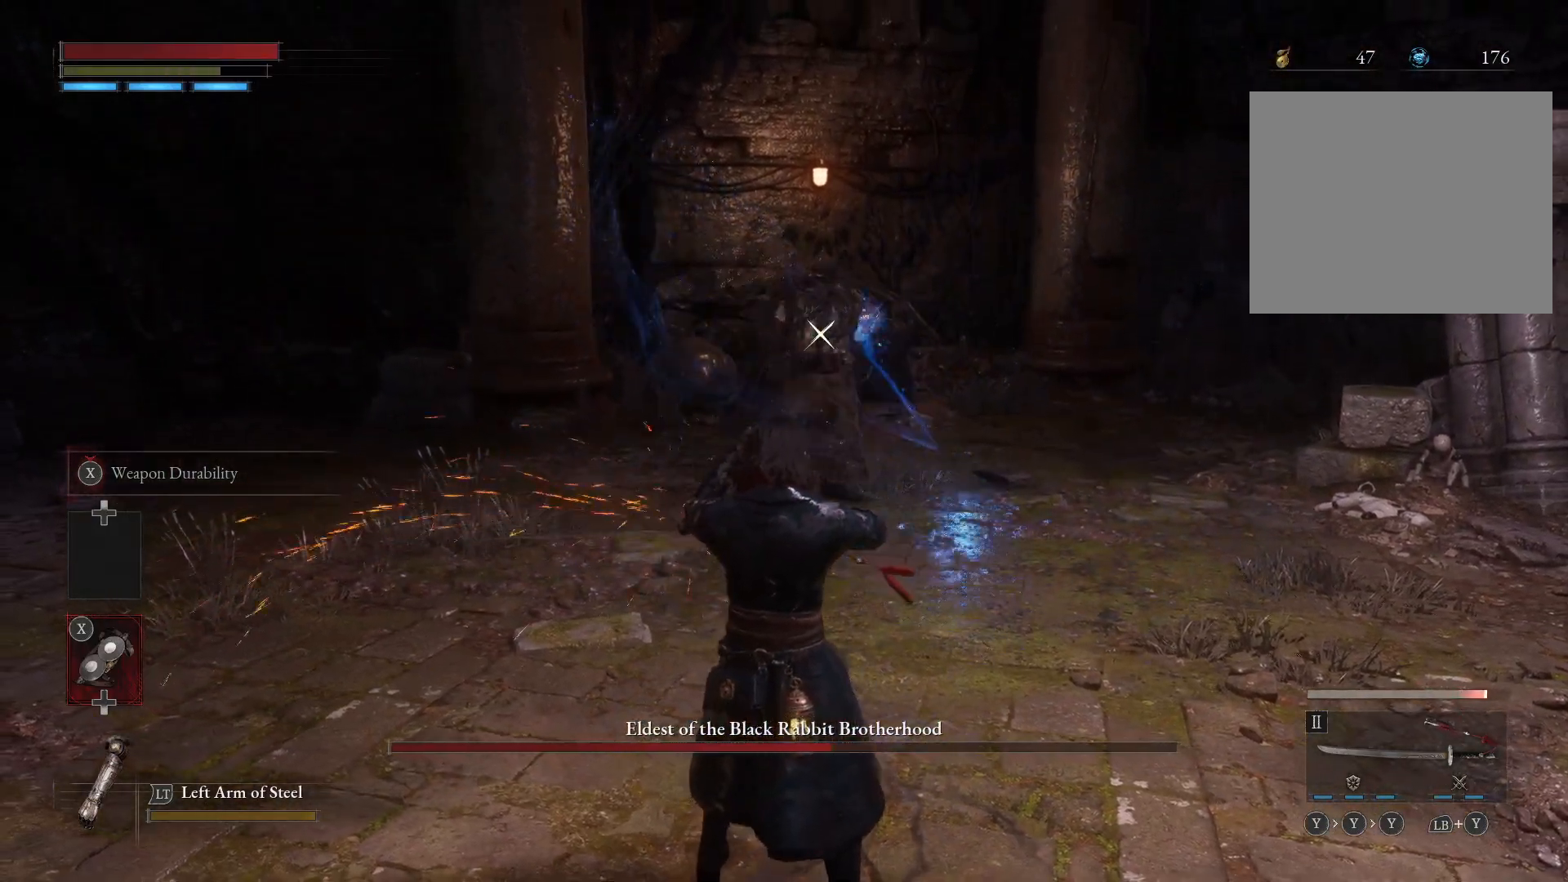
{"dt_ms": 500, "buttons": [], "left_stick": "up", "right_stick": "center", "events": [[400, "X", "up"]]}
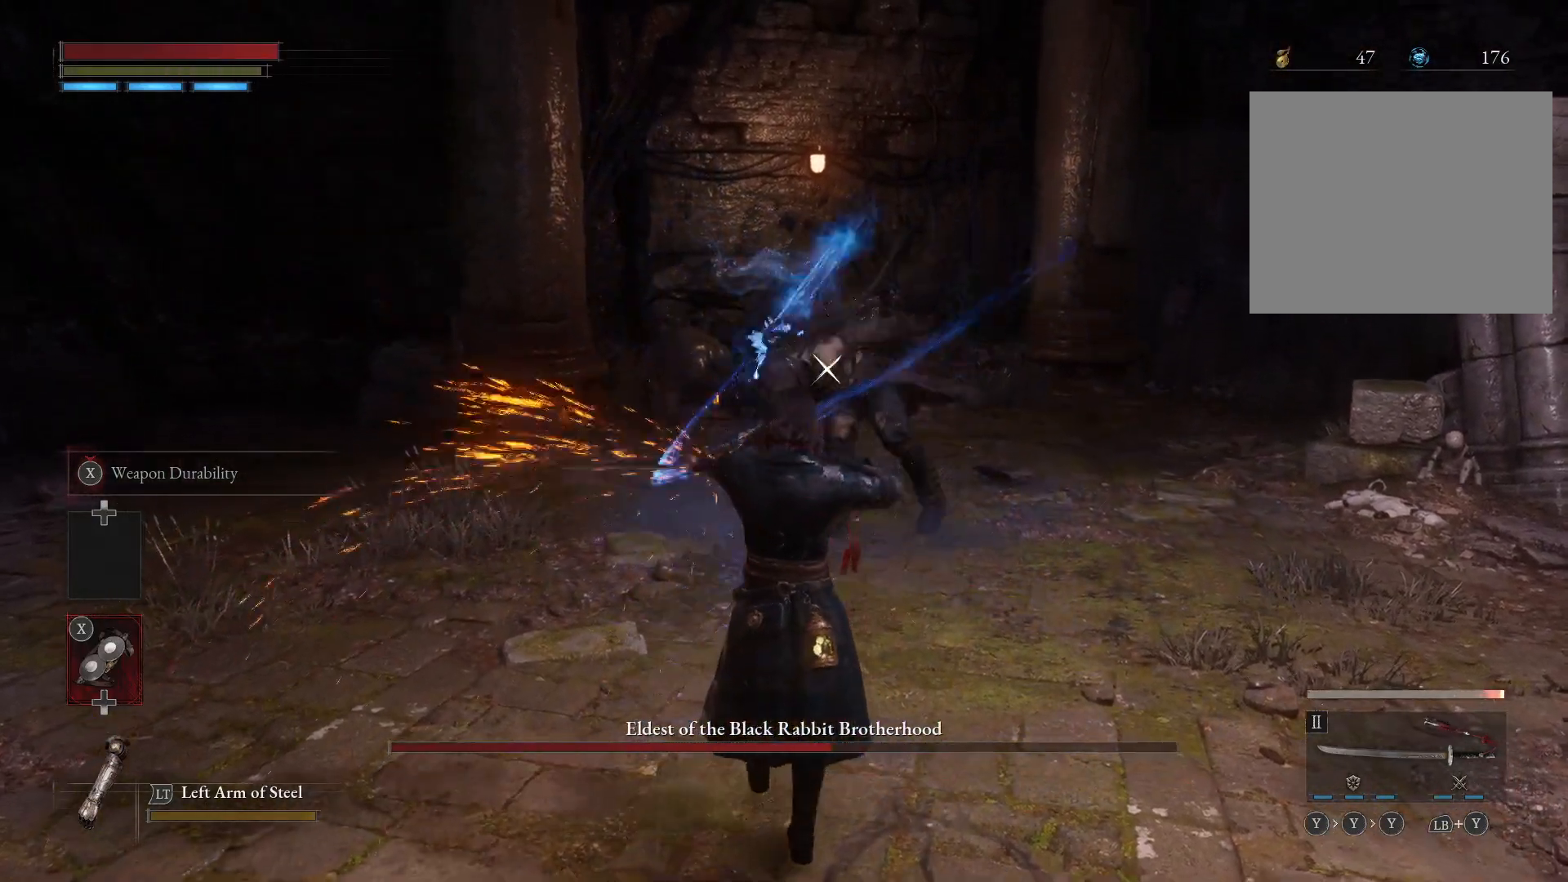
{"dt_ms": 500, "buttons": [], "left_stick": "up-left", "right_stick": "center", "events": [[83, "left_stick", "up-left"]]}
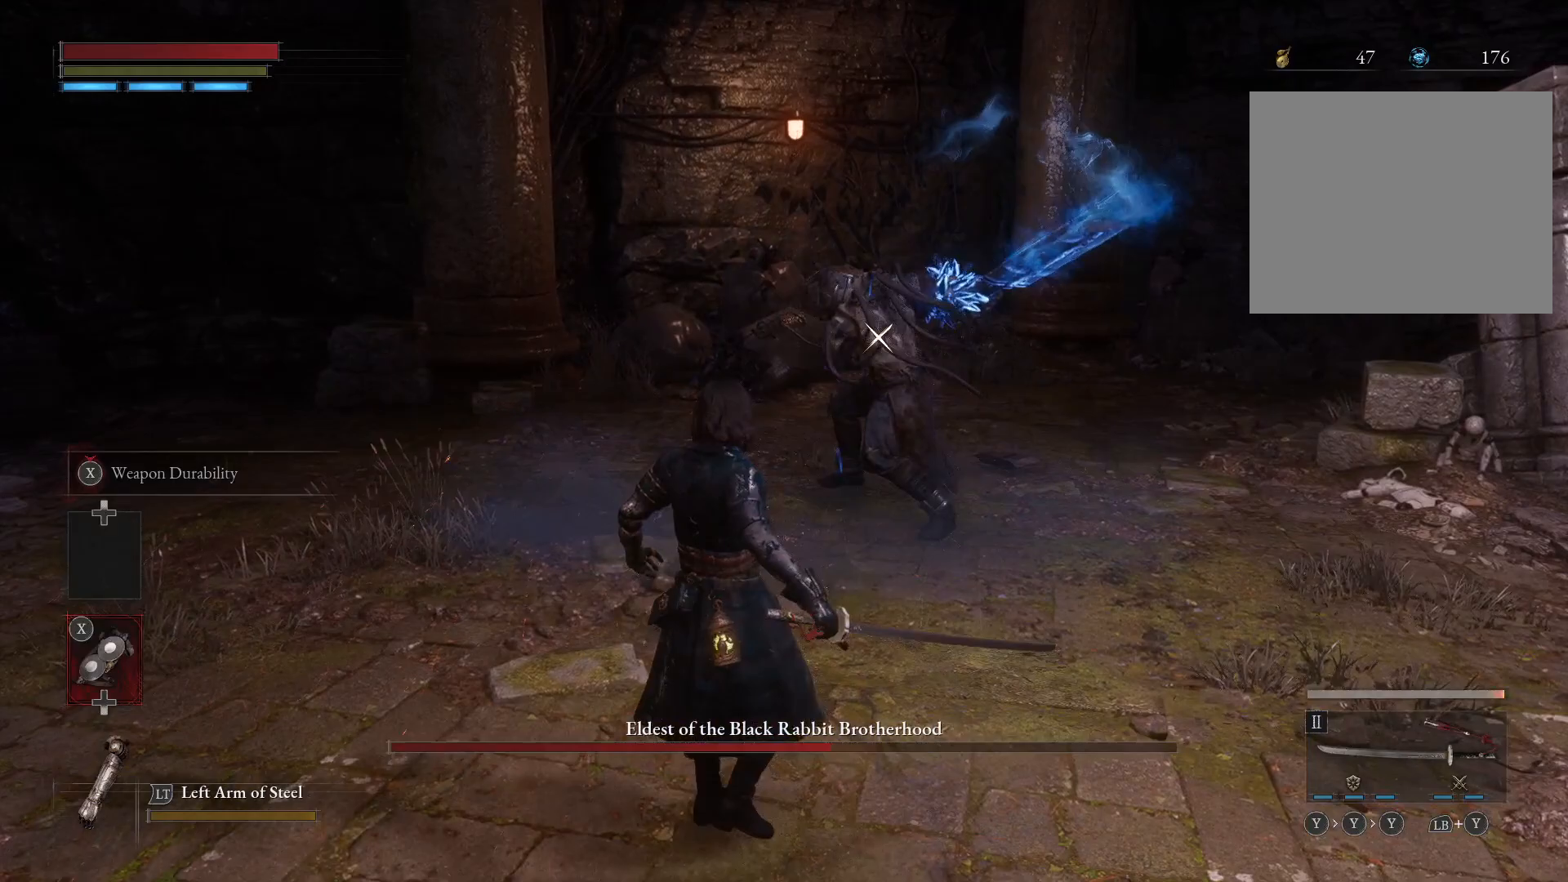
{"dt_ms": 500, "buttons": [], "left_stick": "up-left", "right_stick": "center", "events": []}
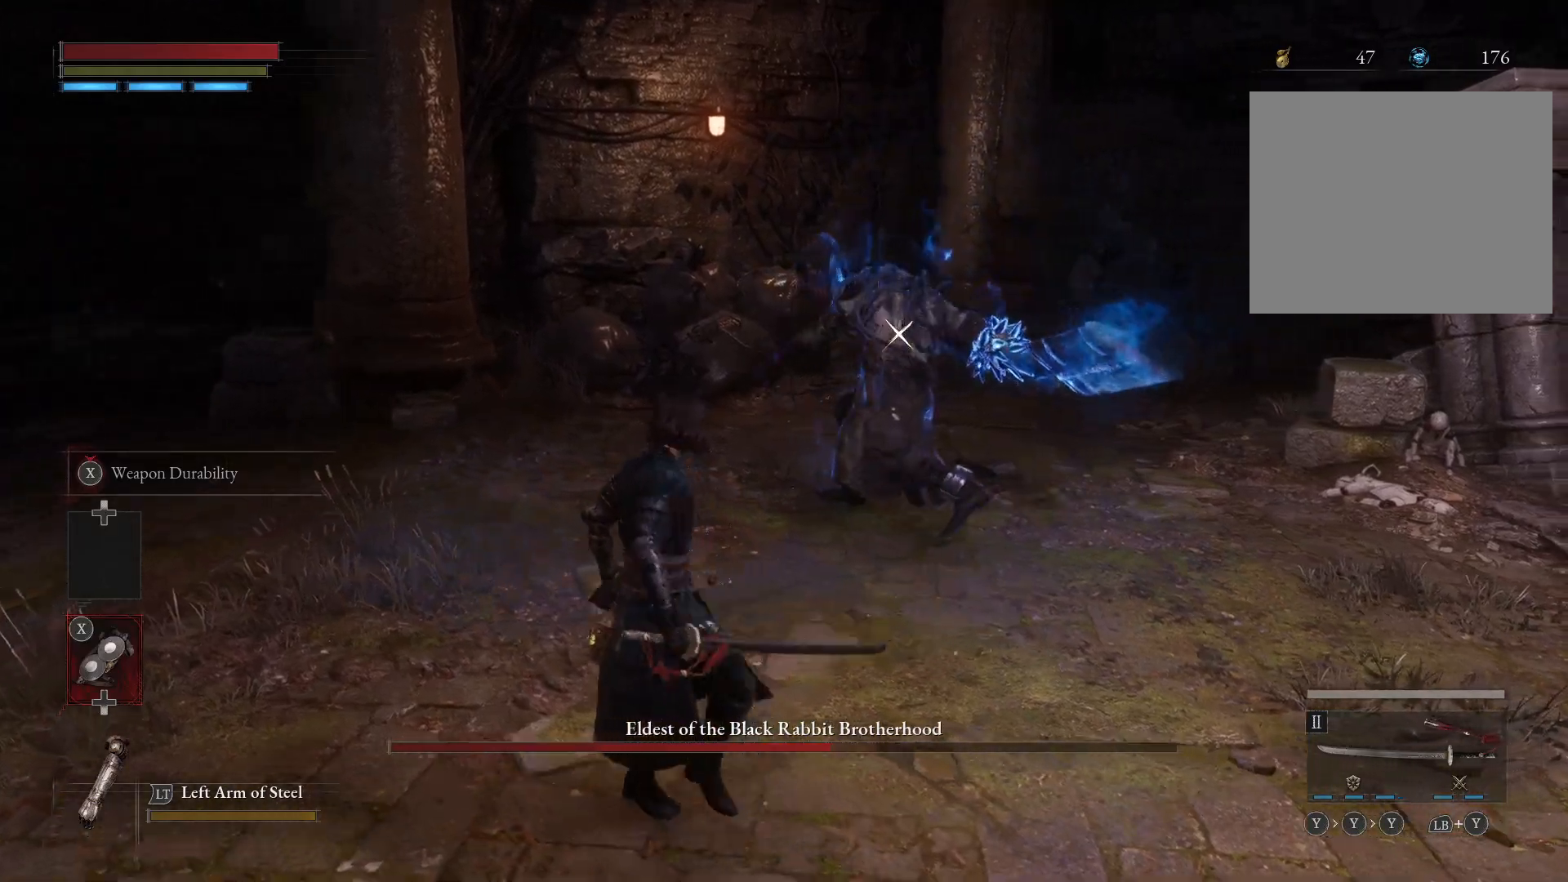
{"dt_ms": 500, "buttons": [], "left_stick": "up", "right_stick": "center", "events": [[200, "left_stick", "up"], [417, "B", "down"], [500, "B", "up"]]}
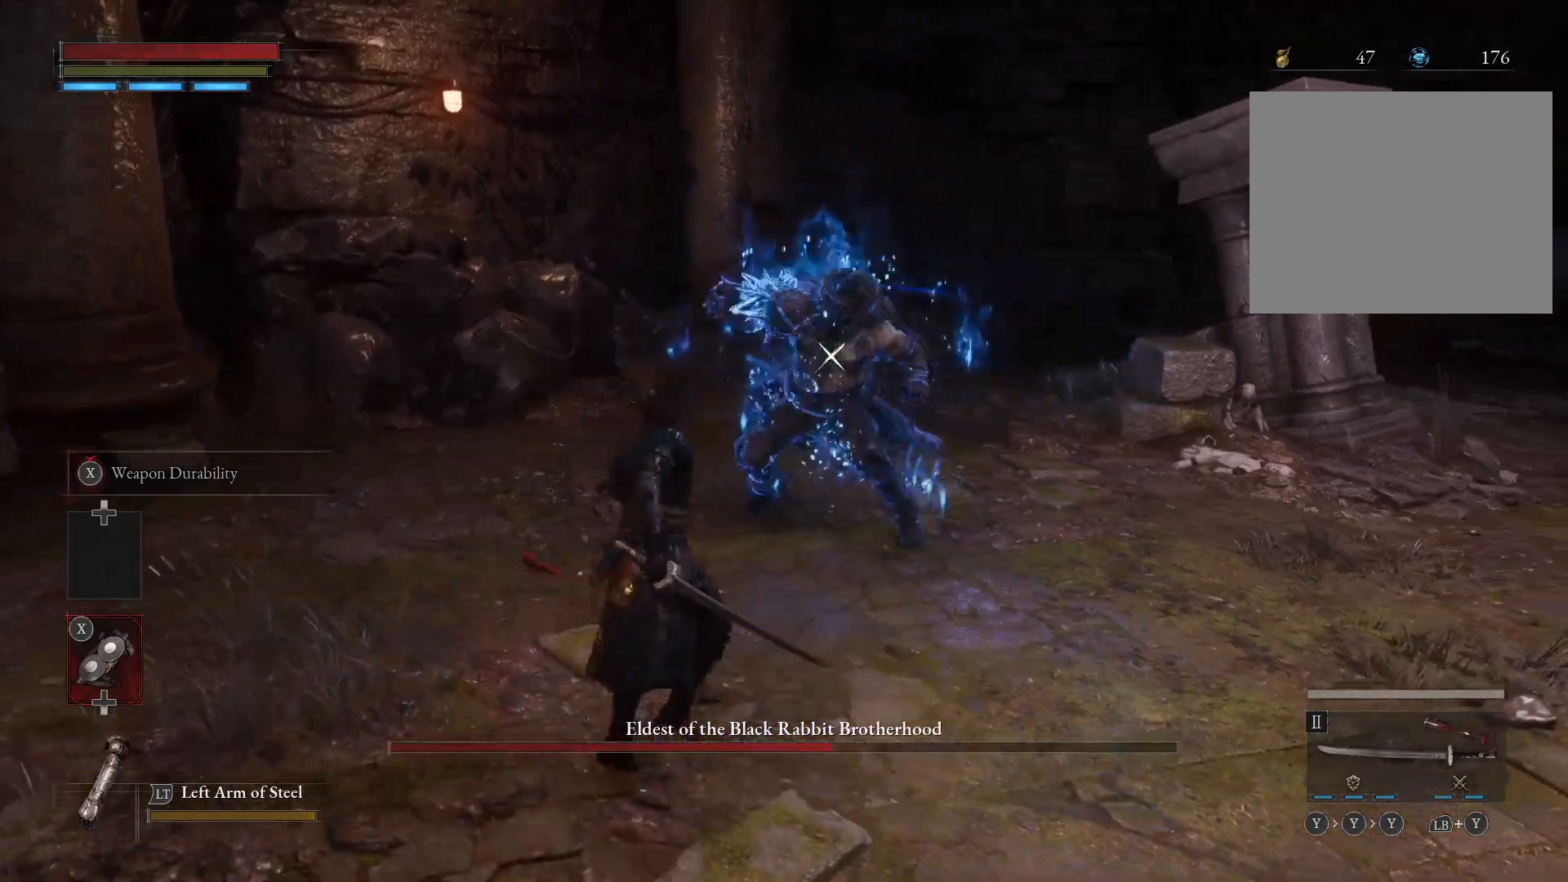
{"dt_ms": 500, "buttons": ["R2"], "left_stick": "up", "right_stick": "center", "events": [[267, "R2", "down"]]}
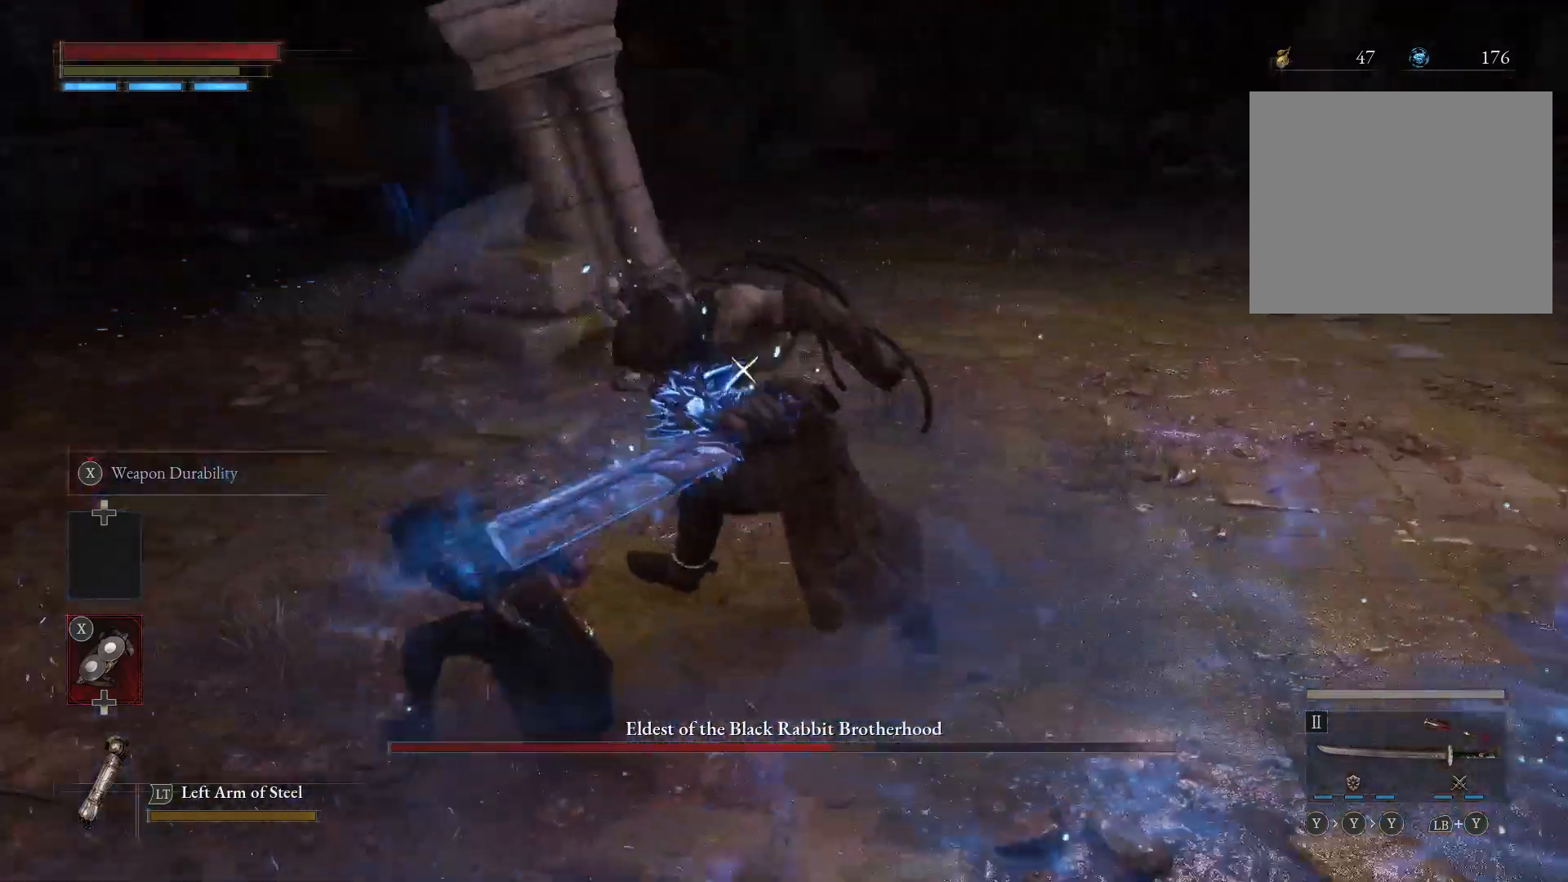
{"dt_ms": 500, "buttons": ["R2"], "left_stick": "up", "right_stick": "center"}
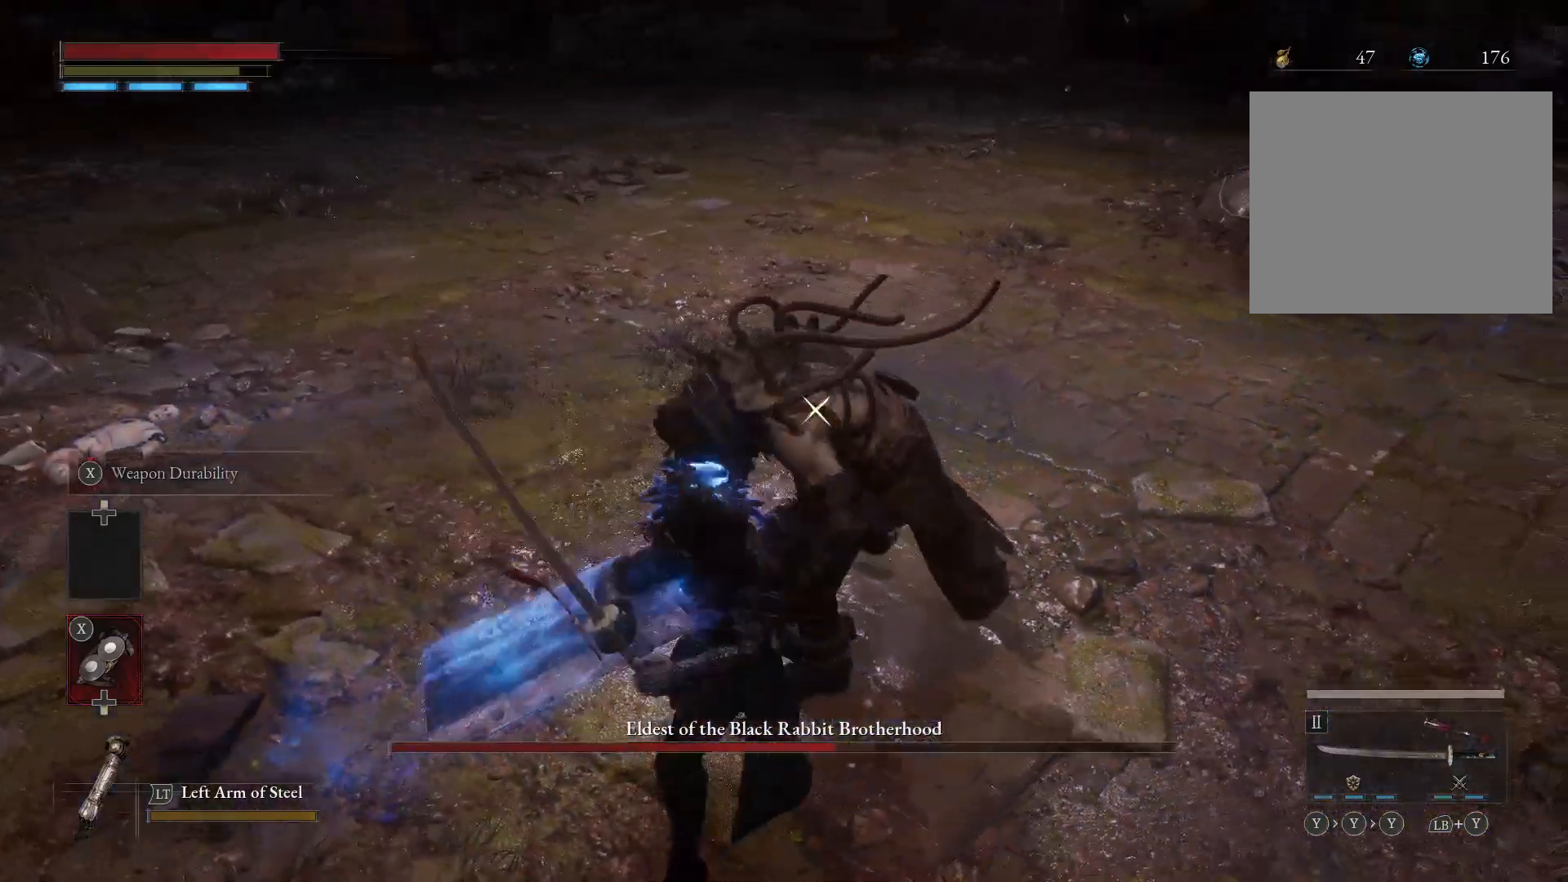
{"dt_ms": 500, "buttons": [], "left_stick": "up", "right_stick": "center", "events": [[50, "R2", "up"]]}
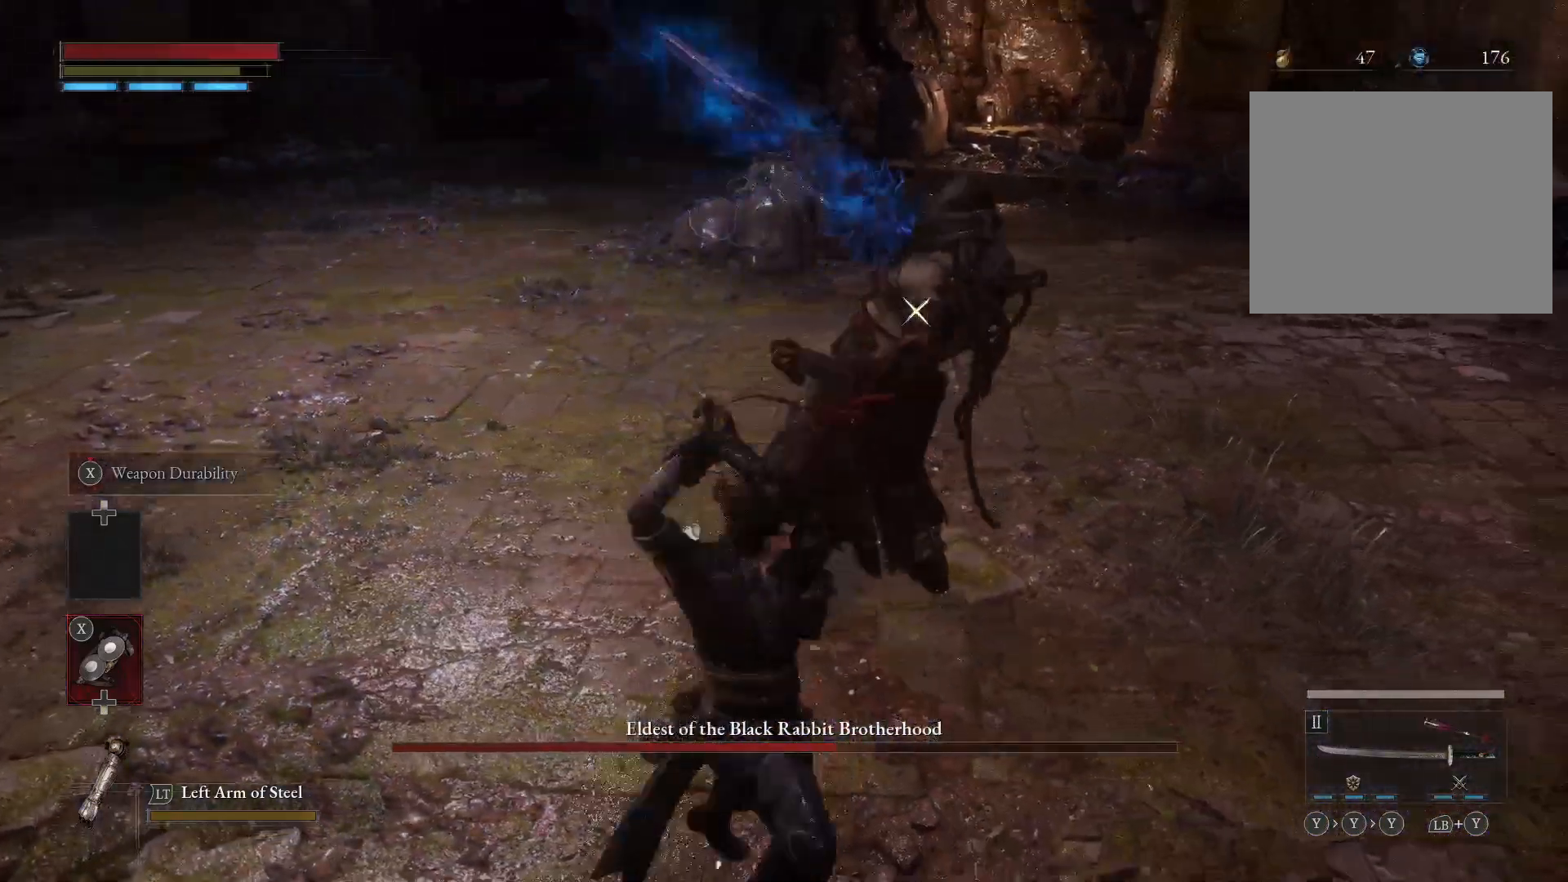
{"dt_ms": 500, "buttons": ["R2"], "left_stick": "up-left", "right_stick": "center", "events": [[283, "R2", "down"], [283, "left_stick", "up-left"]]}
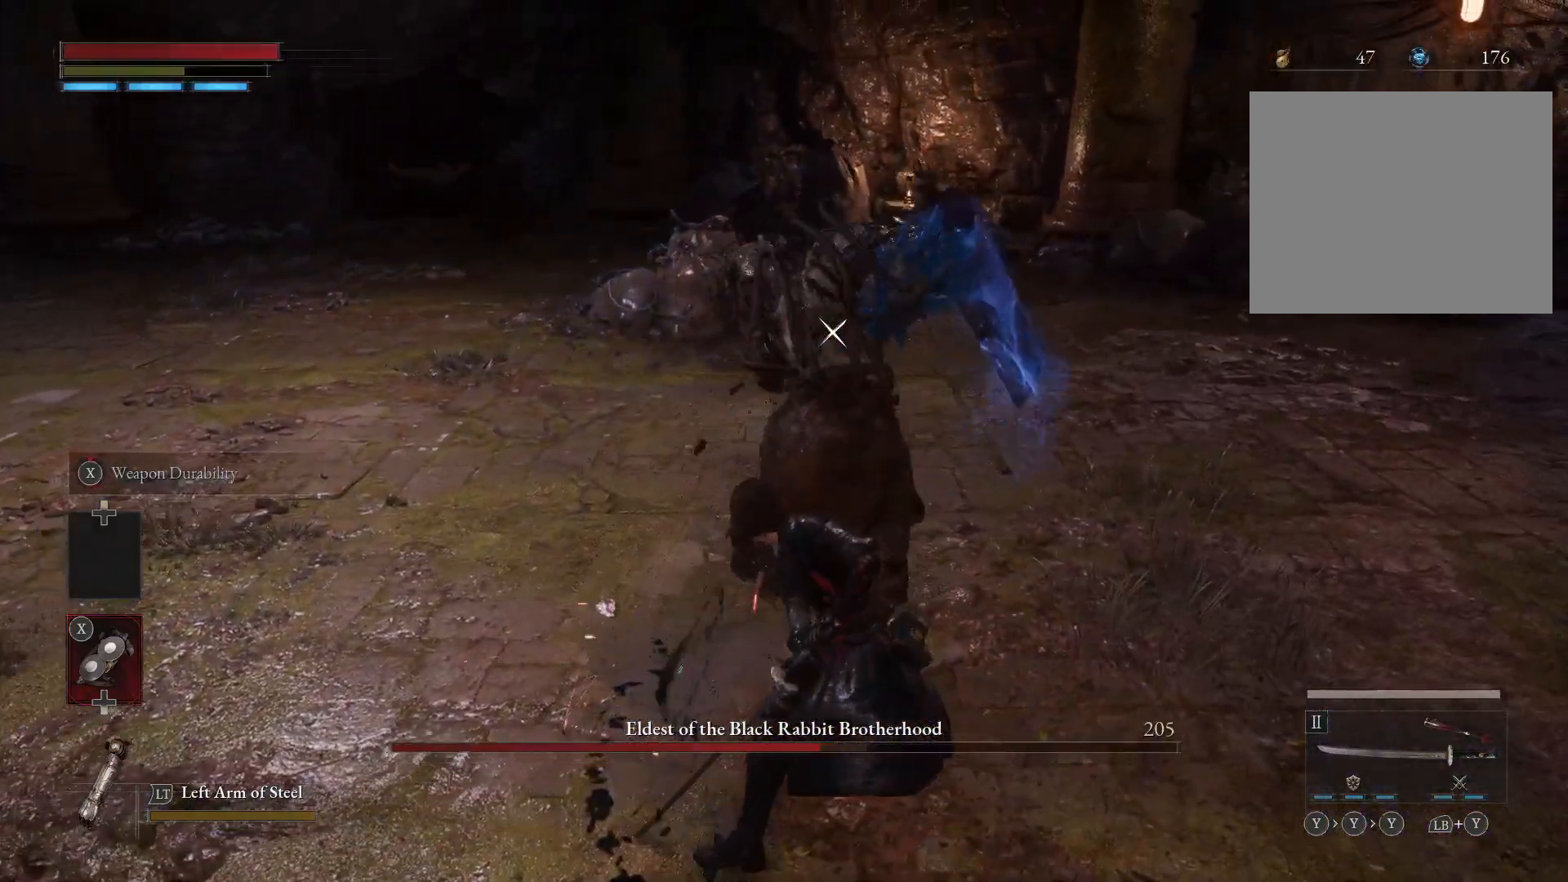
{"dt_ms": 500, "buttons": ["R1", "R2"], "left_stick": "up-left", "right_stick": "center", "events": [[233, "R1", "down"], [433, "R1", "up"], [500, "R1", "down"]]}
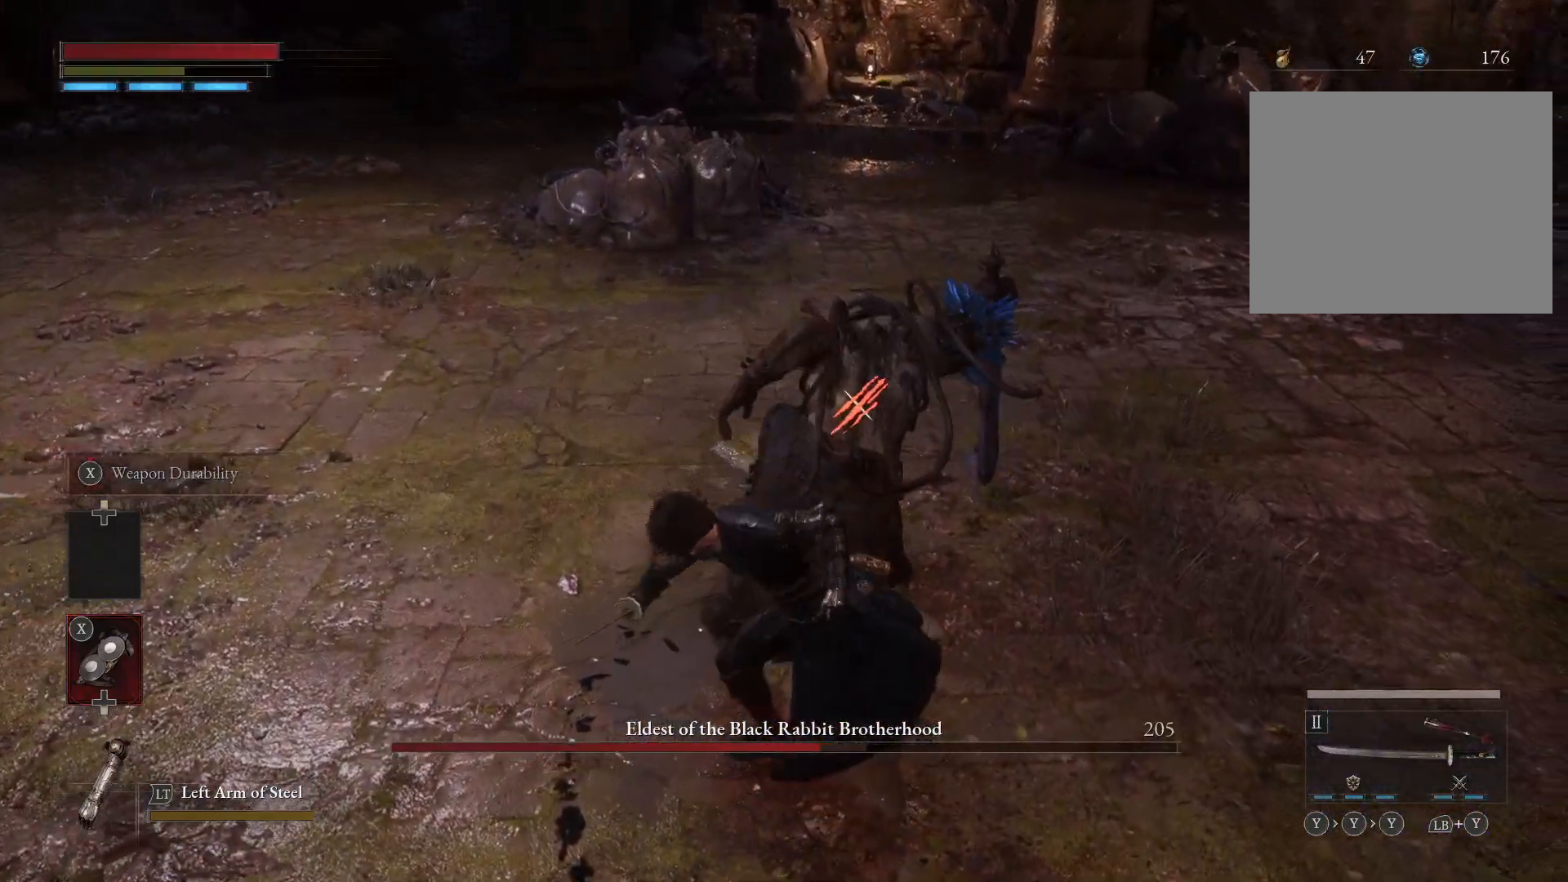
{"dt_ms": 500, "buttons": ["R2"], "left_stick": "up-left", "right_stick": "center", "events": [[433, "R1", "up"]]}
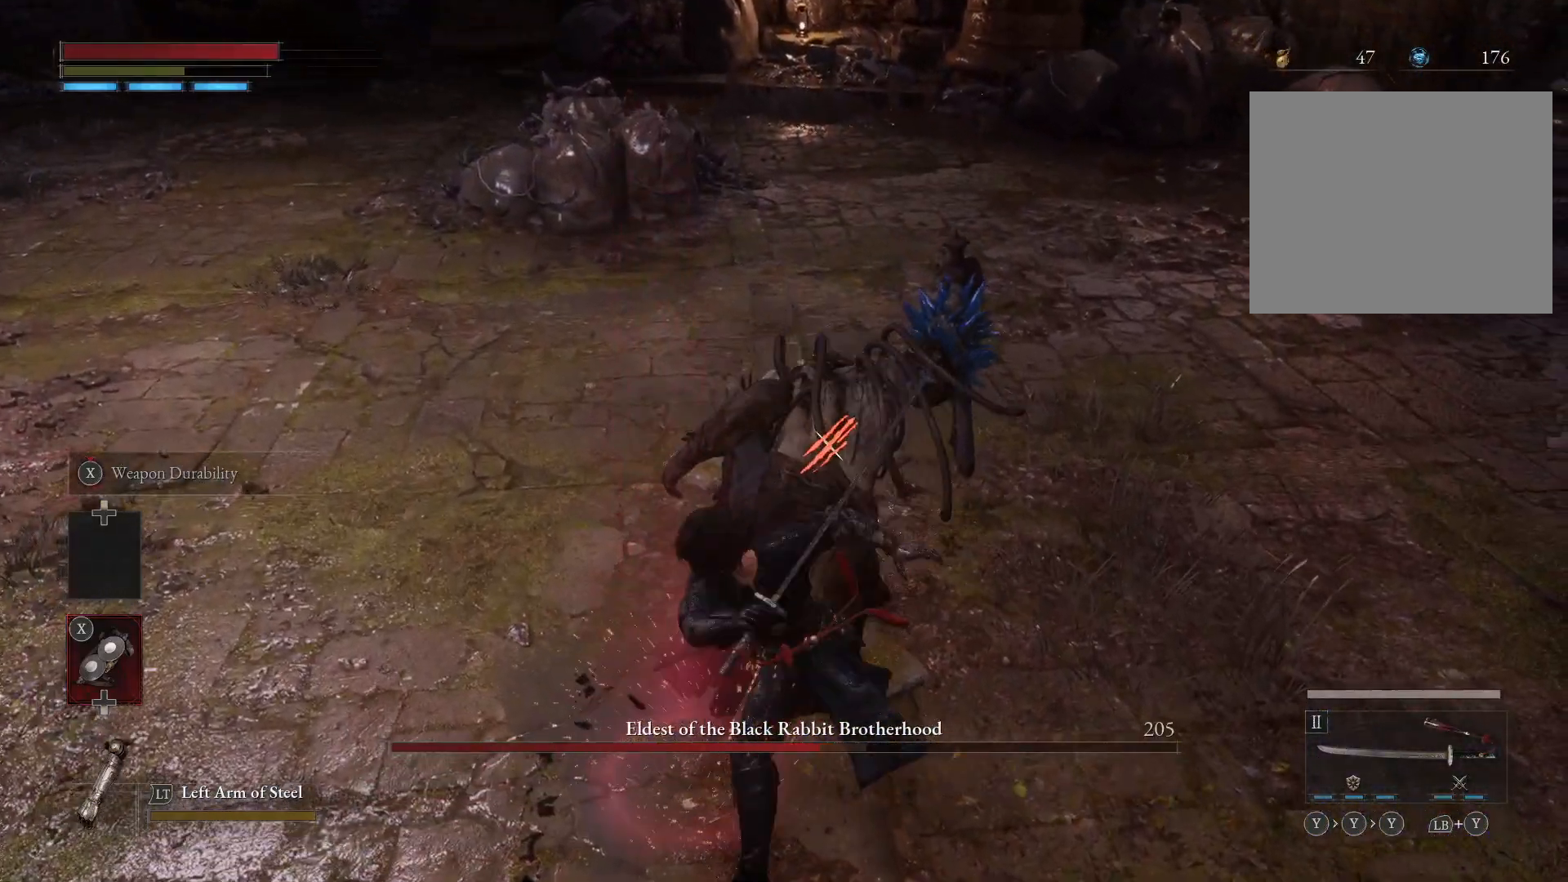
{"dt_ms": 500, "buttons": [], "left_stick": "up-left", "right_stick": "center", "events": [[450, "R2", "up"]]}
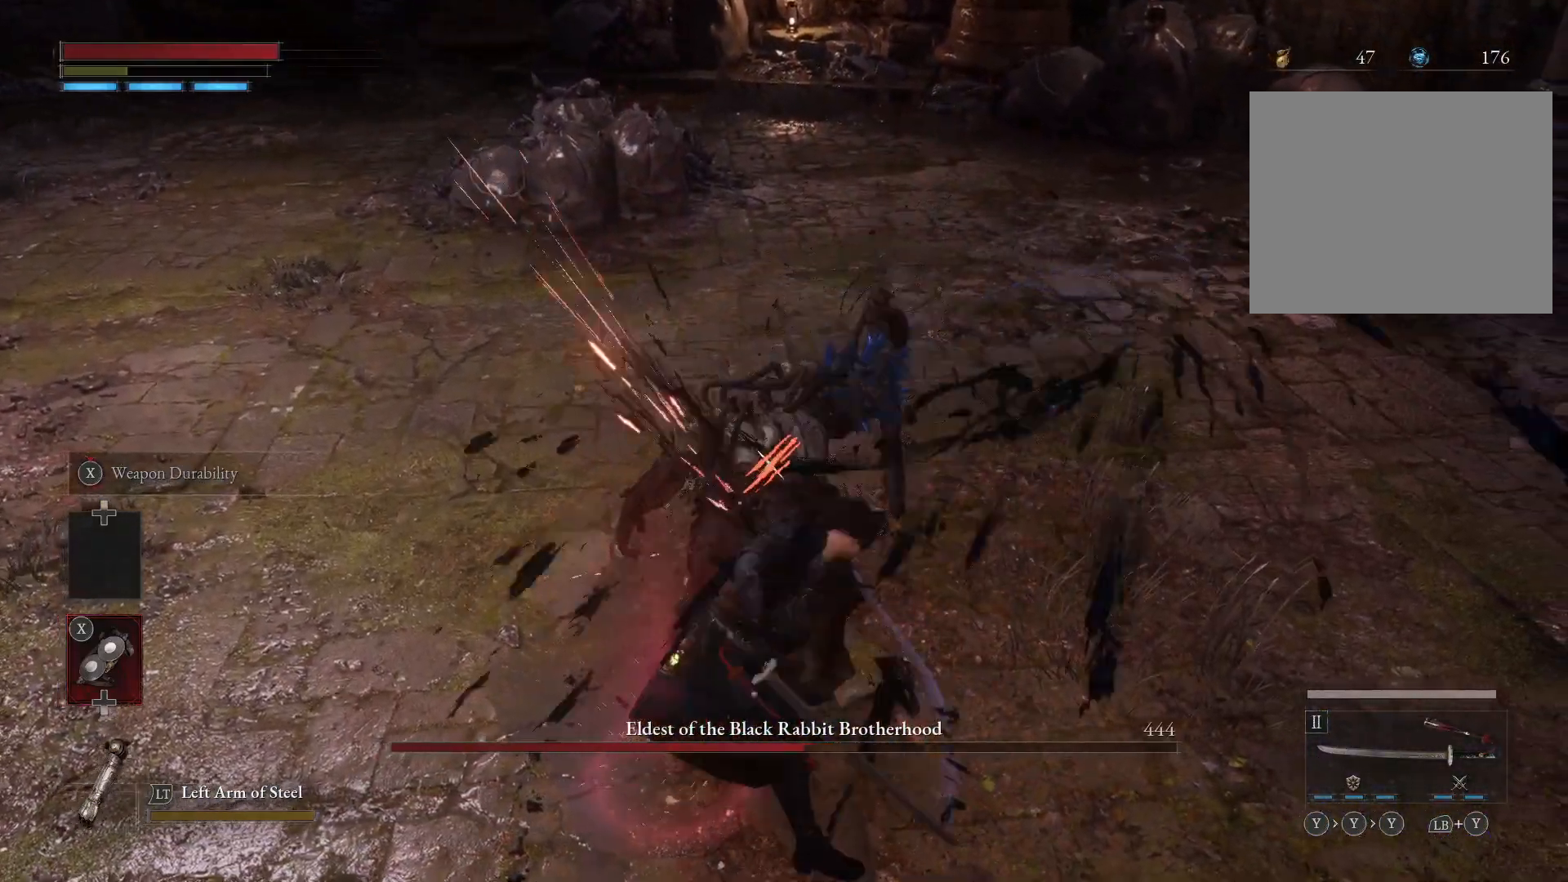
{"dt_ms": 500, "buttons": [], "left_stick": "up-left", "right_stick": "center"}
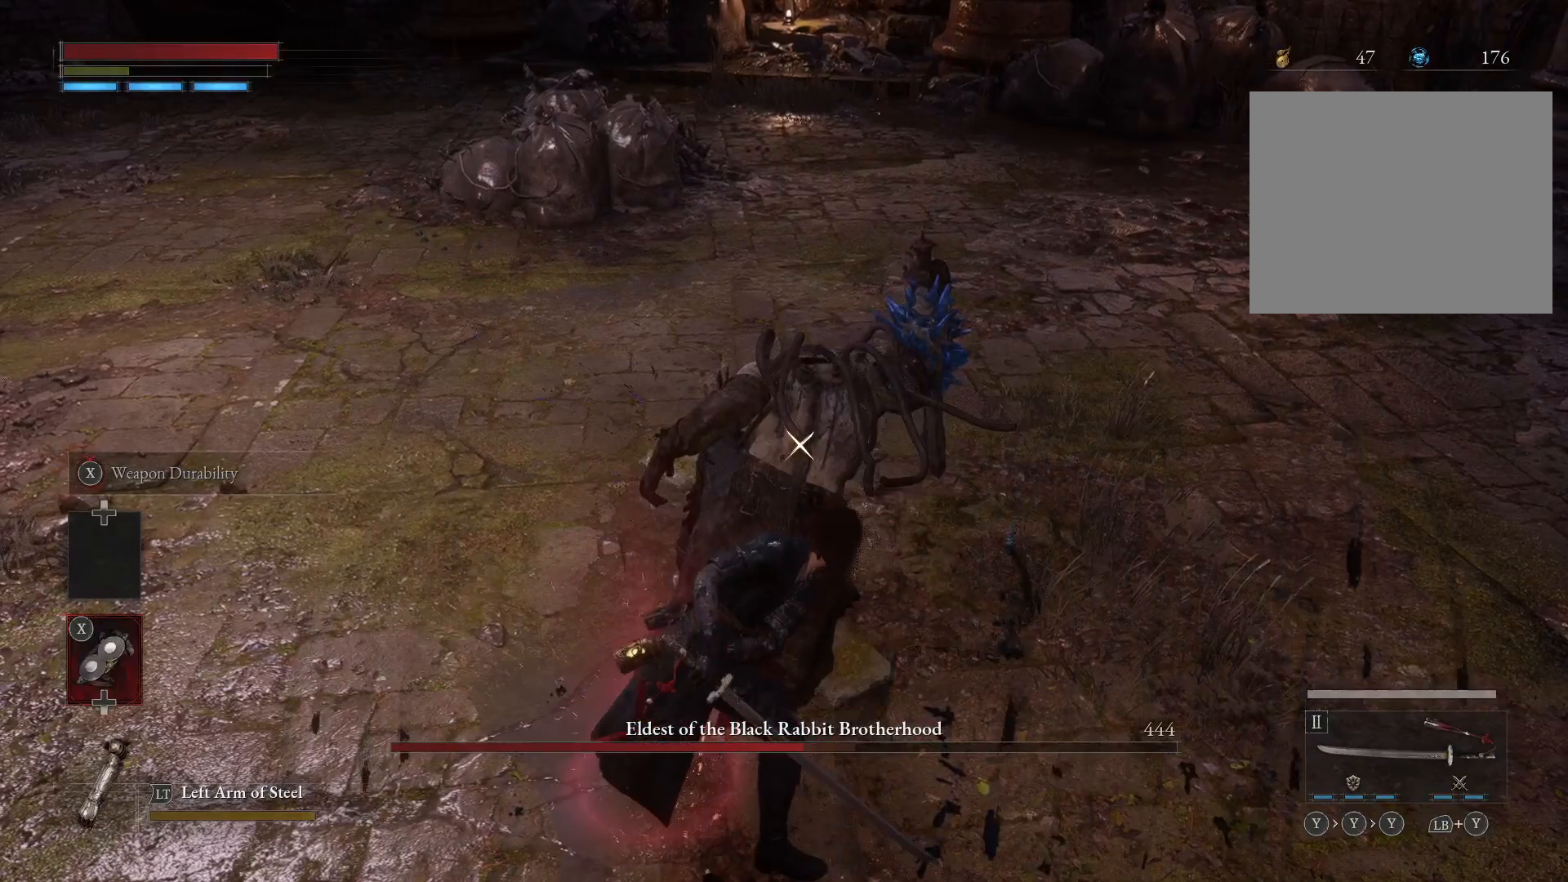
{"dt_ms": 500, "buttons": [], "left_stick": "center", "right_stick": "center", "events": [[100, "R1", "down"], [150, "R1", "up"], [300, "left_stick", "center"]]}
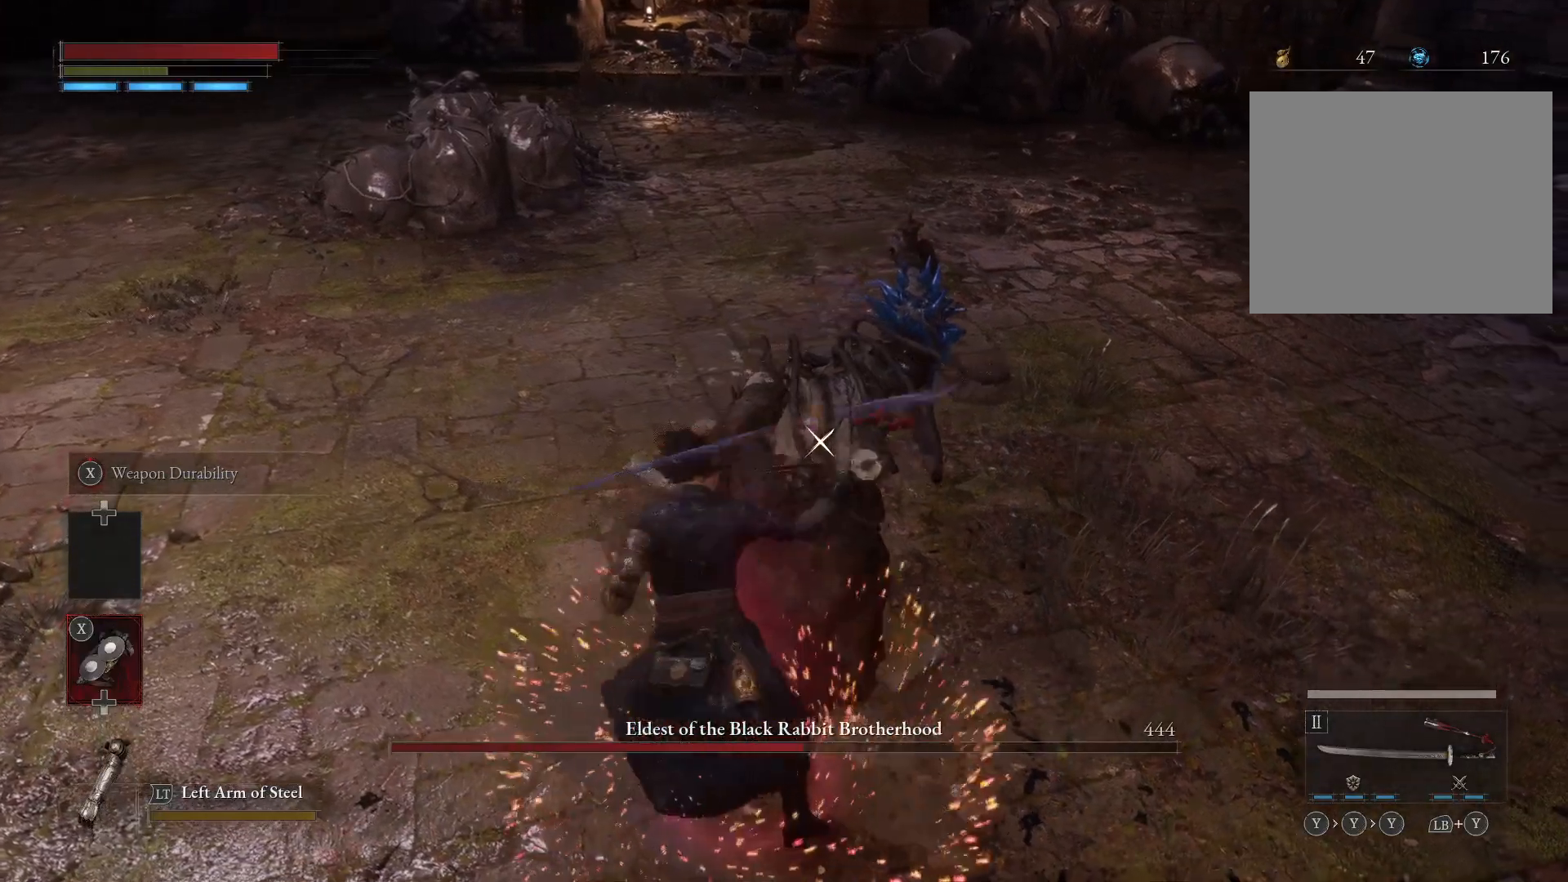
{"dt_ms": 500, "buttons": [], "left_stick": "center", "right_stick": "center", "events": []}
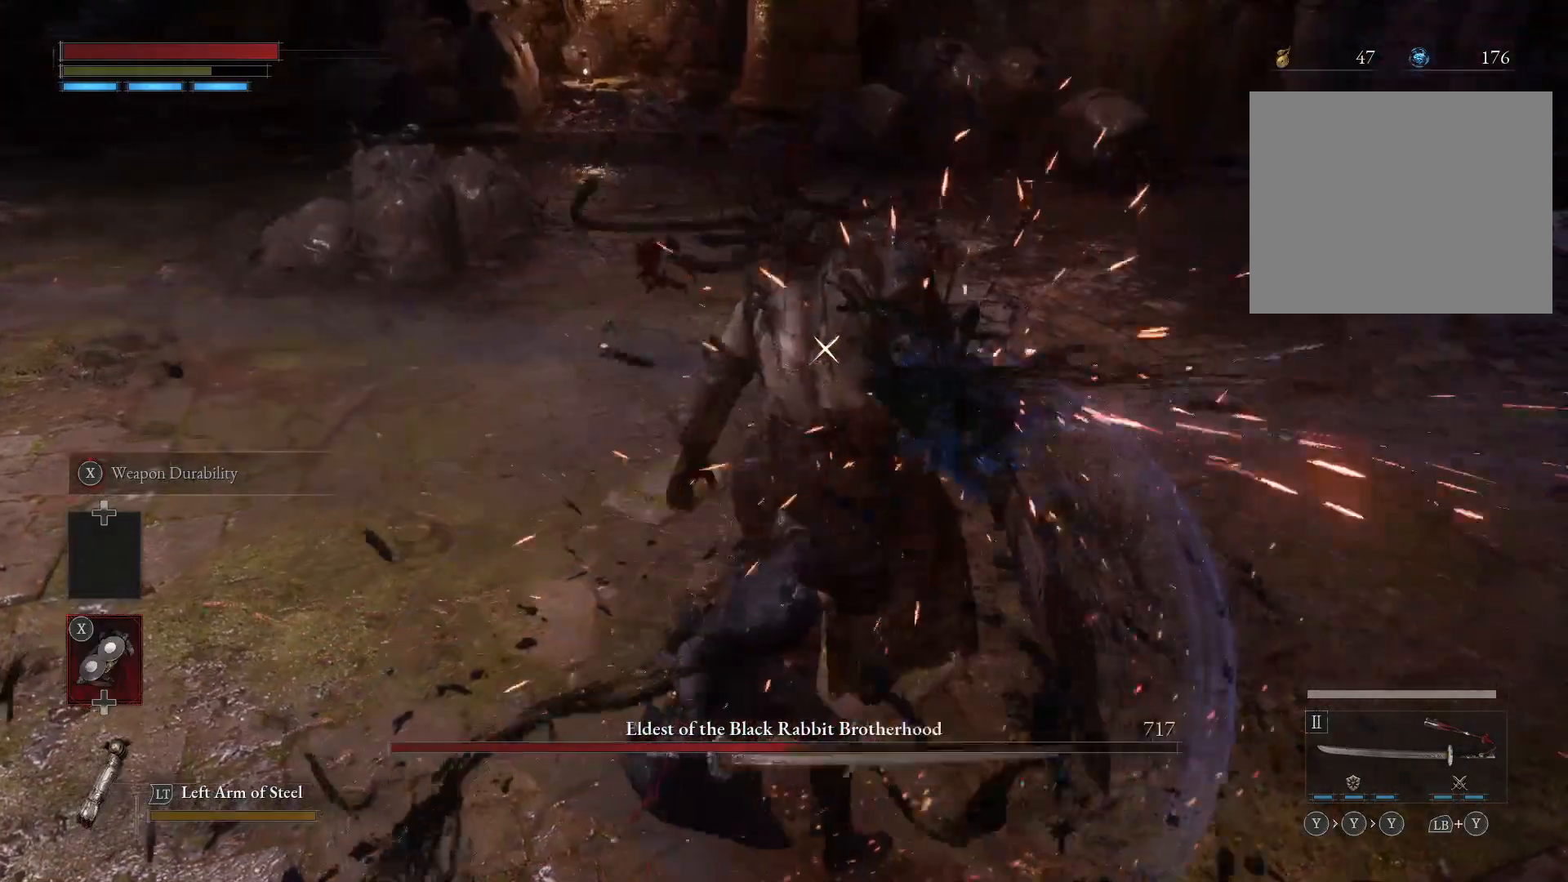
{"dt_ms": 500, "buttons": [], "left_stick": "center", "right_stick": "center", "events": []}
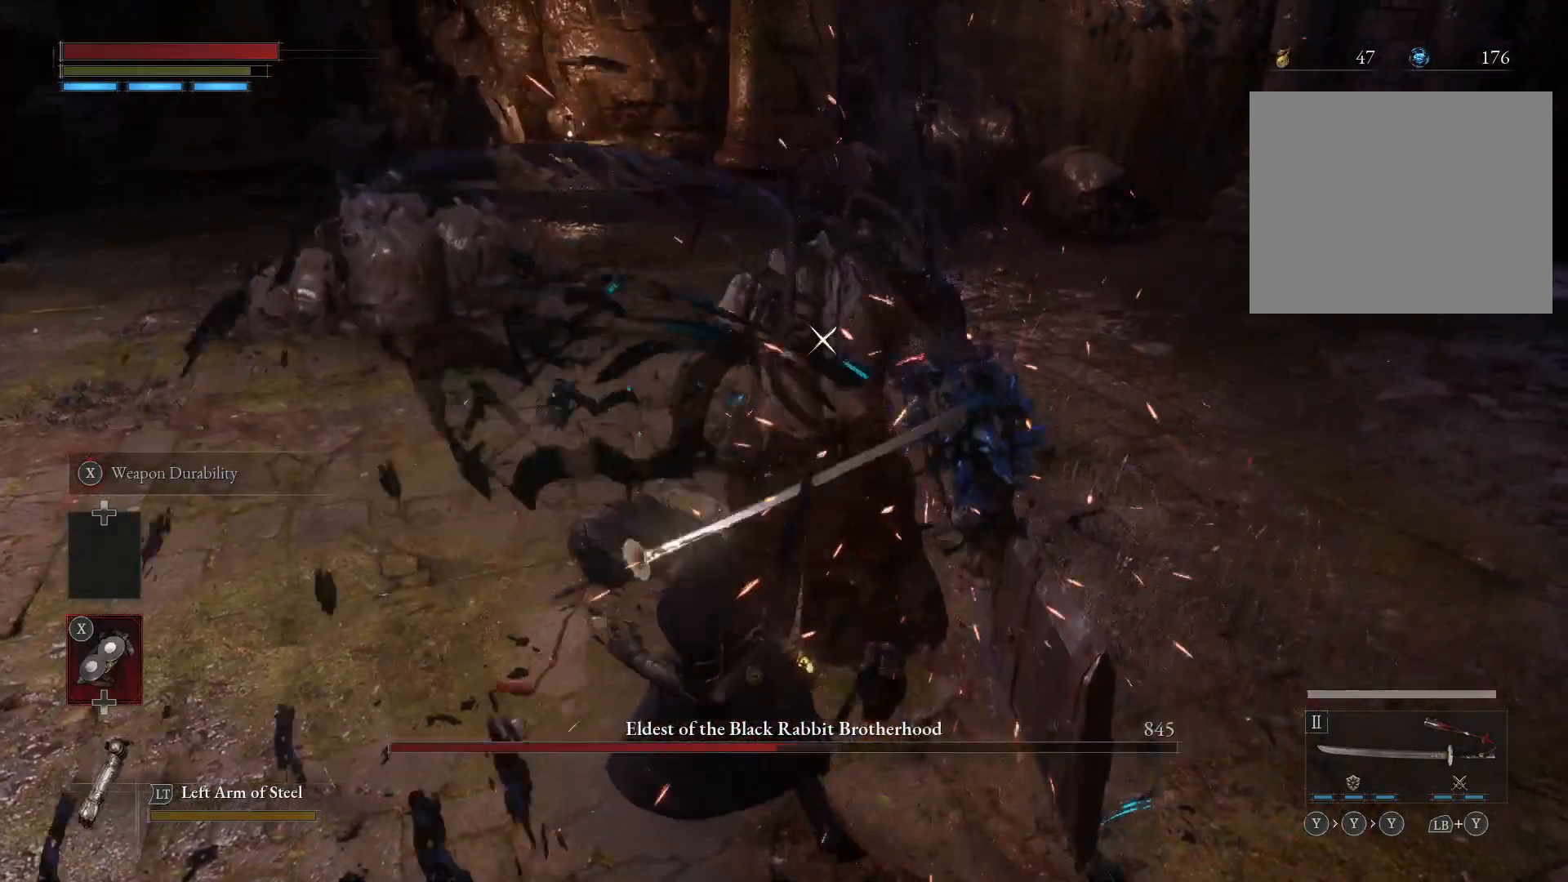
{"dt_ms": 500, "buttons": [], "left_stick": "center", "right_stick": "center", "events": []}
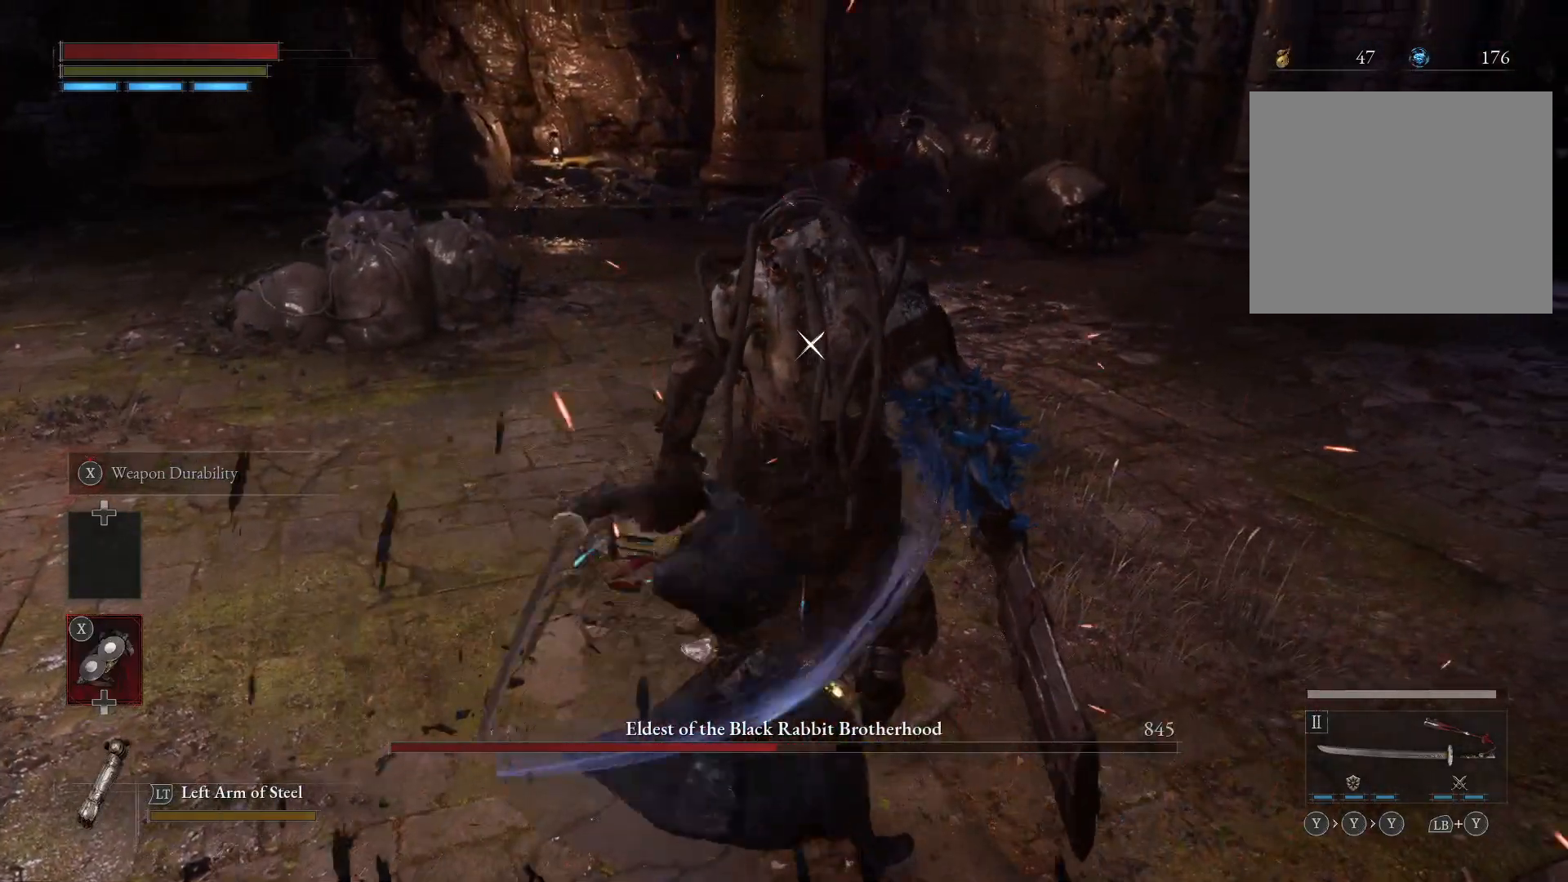
{"dt_ms": 500, "buttons": ["B"], "left_stick": "up", "right_stick": "center", "events": [[17, "left_stick", "up"], [233, "B", "down"]]}
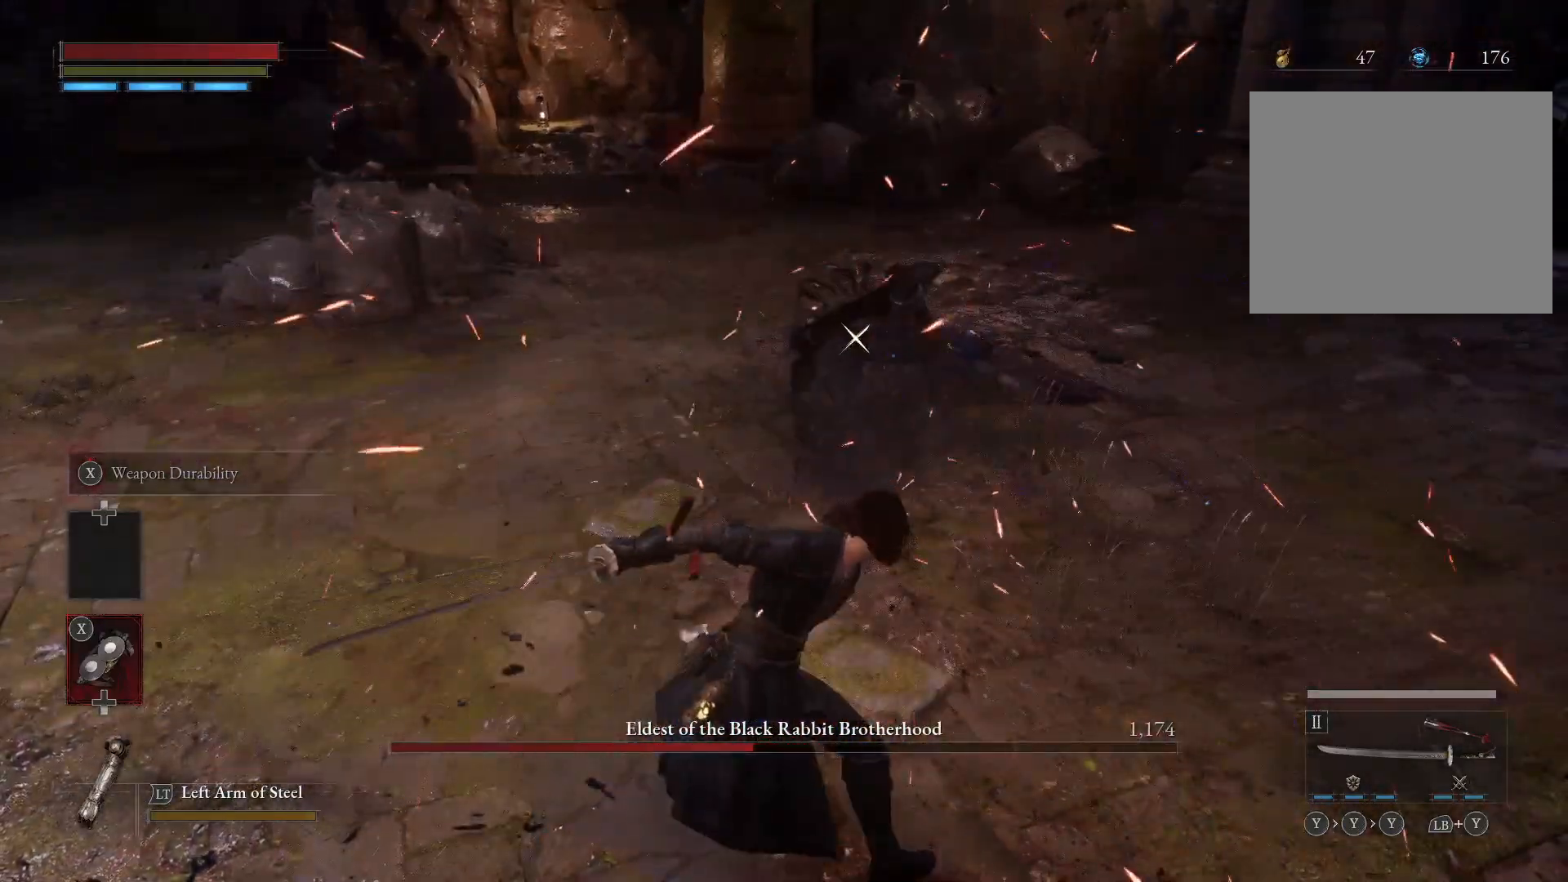
{"dt_ms": 500, "buttons": ["B"], "left_stick": "up", "right_stick": "center", "events": []}
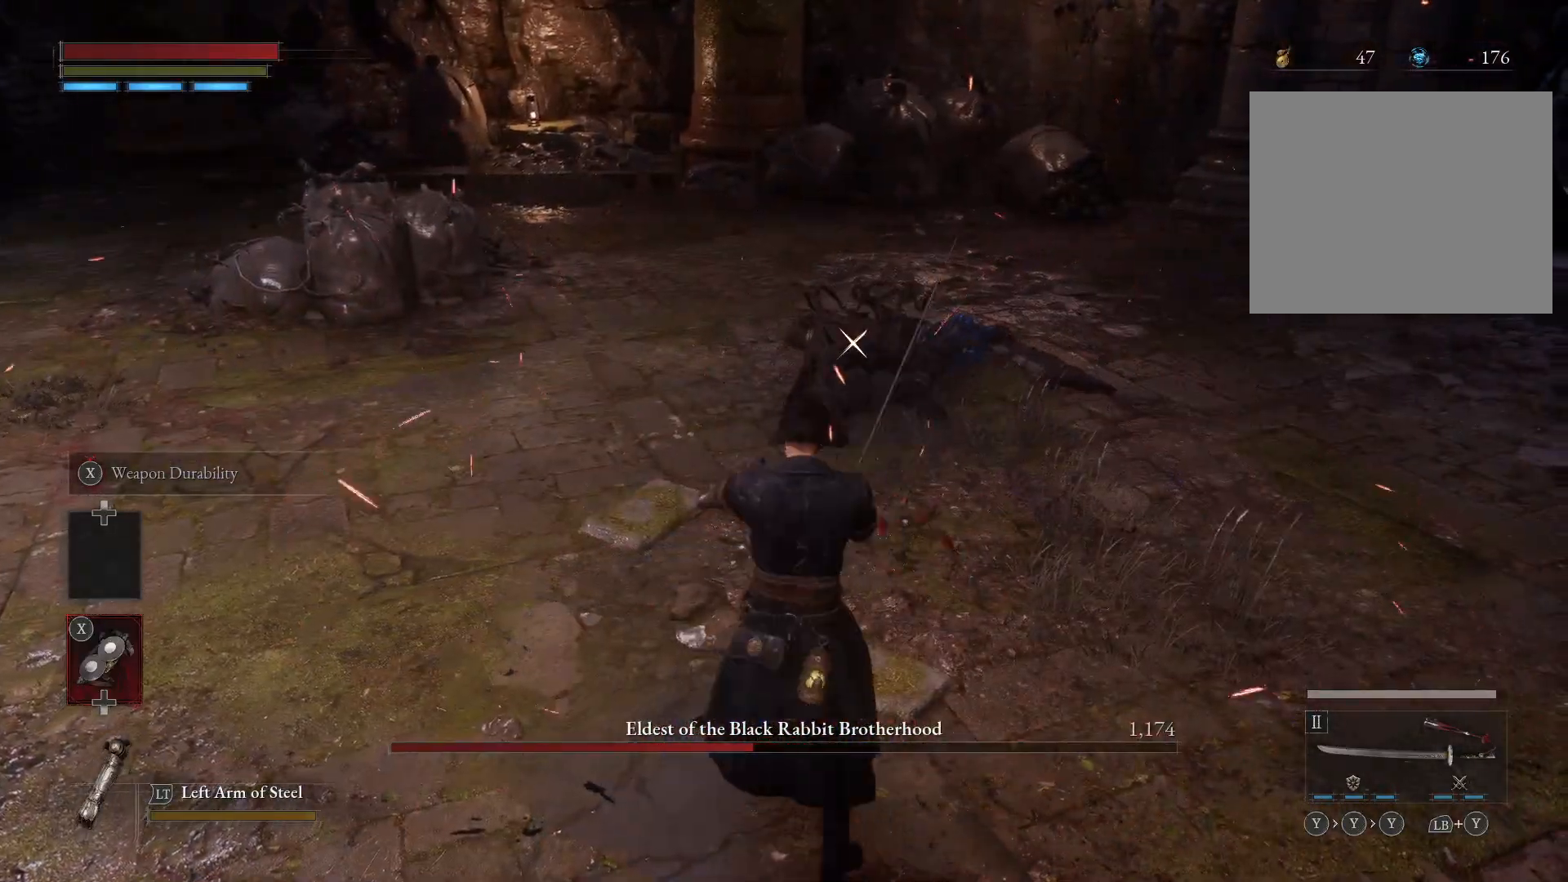
{"dt_ms": 1000, "buttons": ["R2"], "left_stick": "up", "right_stick": "center"}
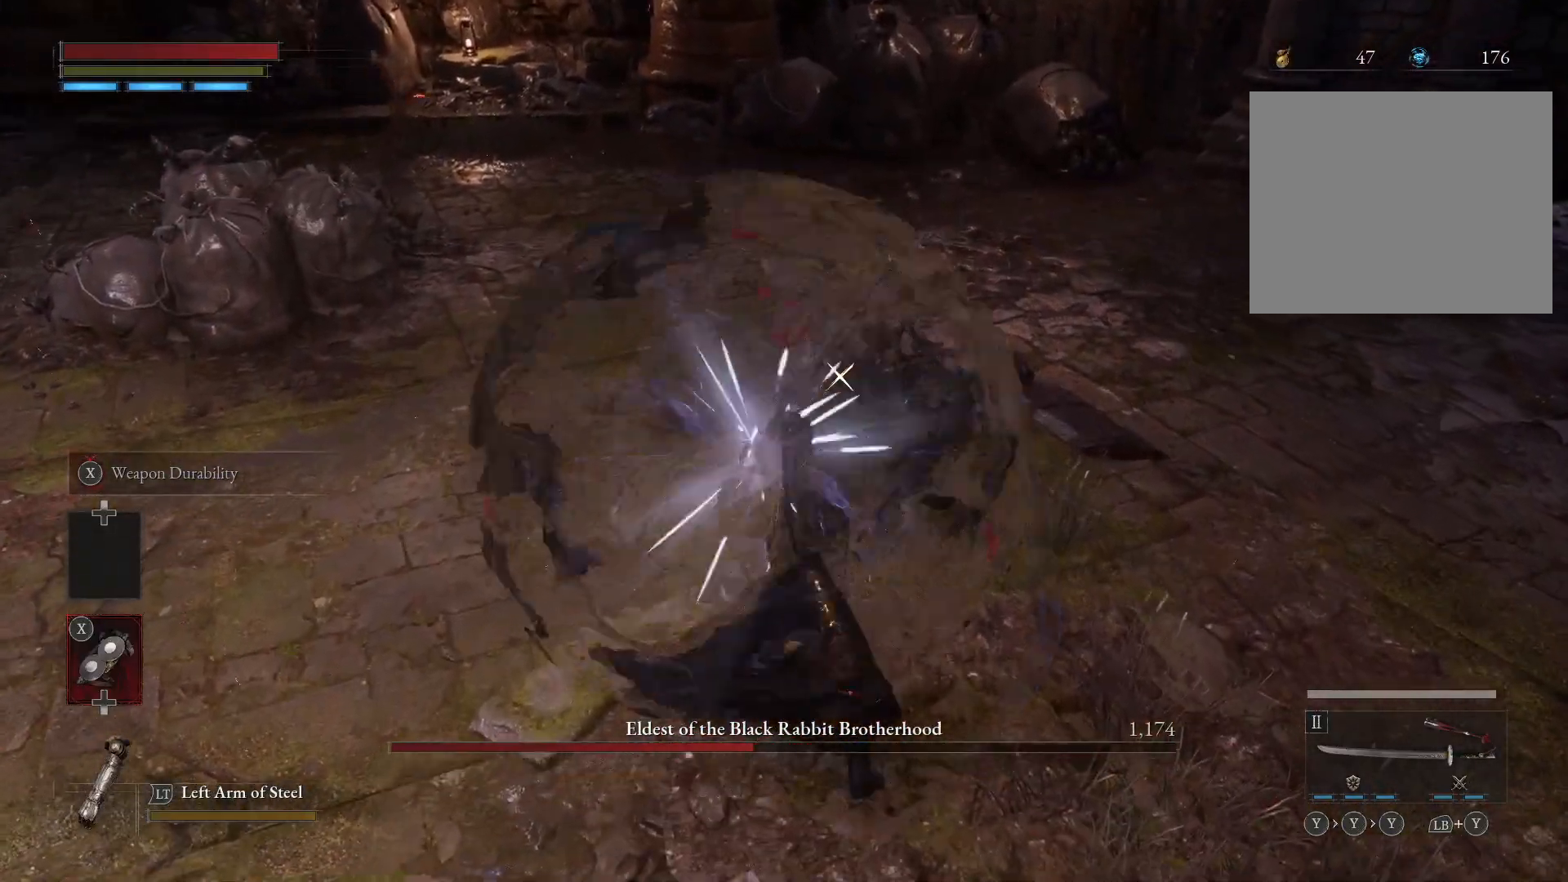
{"dt_ms": 500, "buttons": [], "left_stick": "up", "right_stick": "center", "events": [[50, "R2", "up"]]}
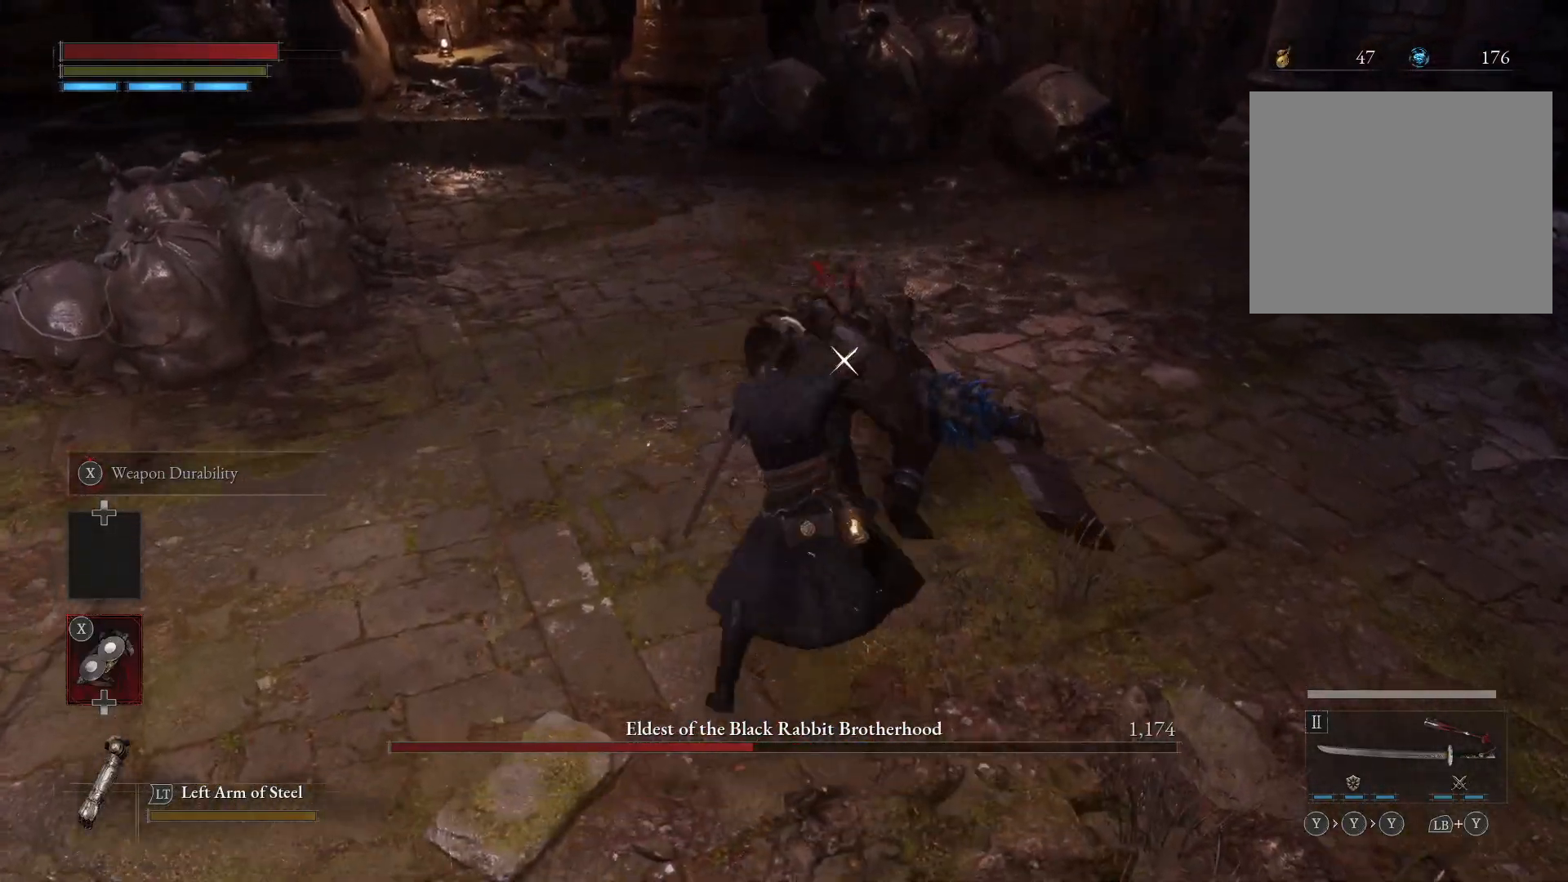
{"dt_ms": 500, "buttons": [], "left_stick": "down-left", "right_stick": "center", "events": [[133, "left_stick", "down-left"]]}